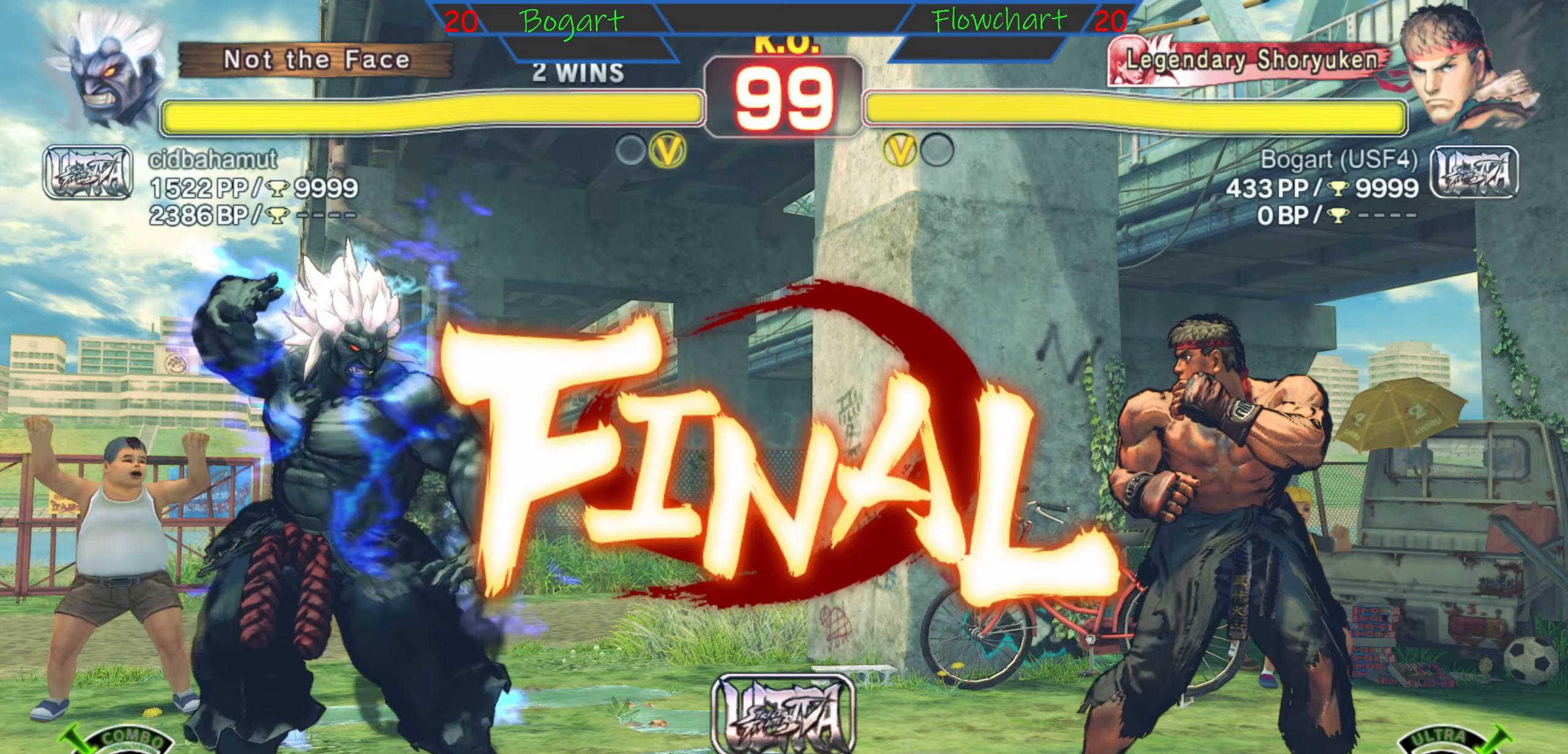
Gameplay with a controller (arcade stick); each line is a JSON object with the inputs held at the frame after it. "events" lists button and stick changes between this image and that frame as [ms after this image, input, new state], when the widget could be followed in between. Not read: L3 R3.
{"buttons": ["X", "Y", "R1"], "left_stick": "center", "events": [[267, "R1", "down"], [334, "Y", "down"], [400, "X", "down"]]}
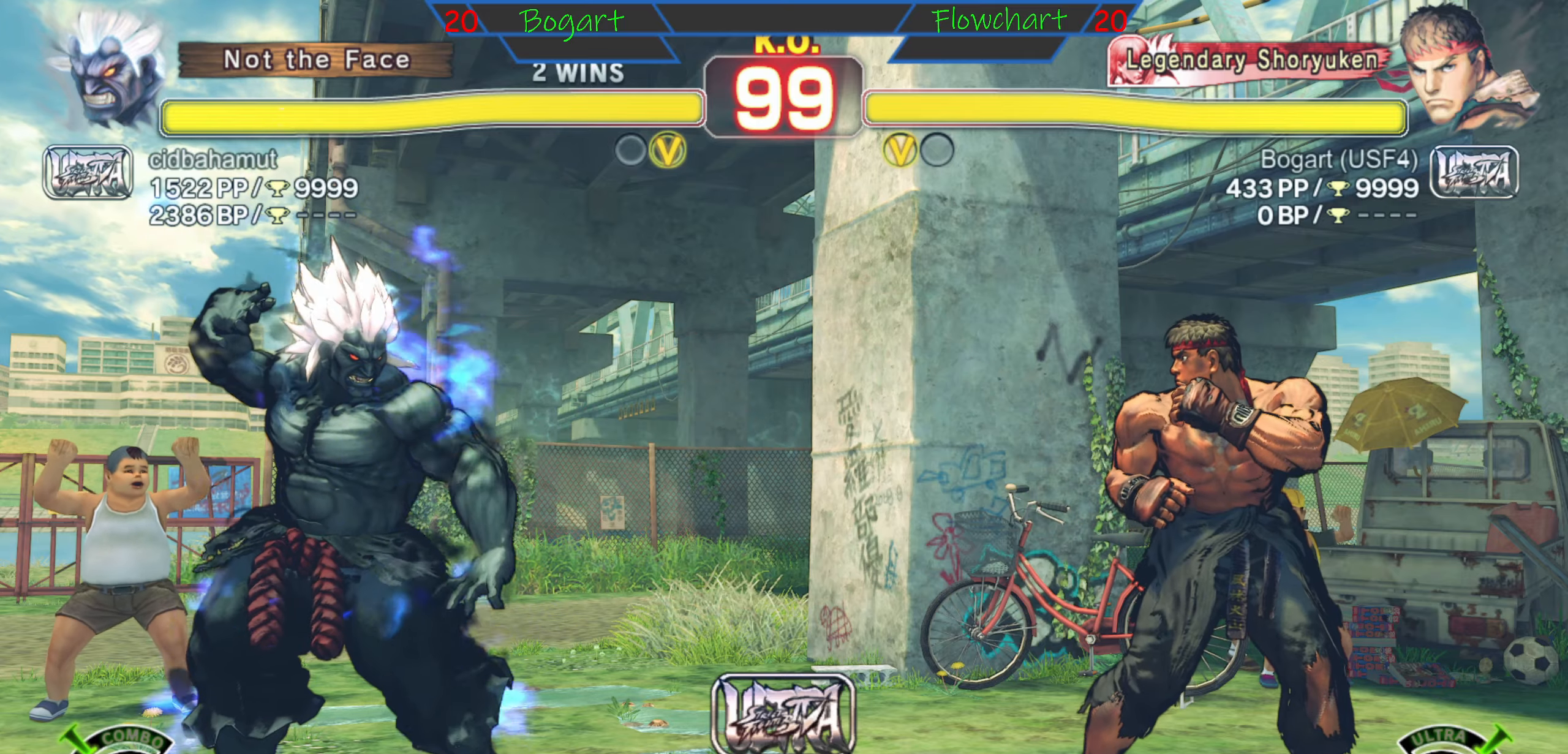
{"buttons": ["X", "Y", "R1"], "left_stick": "right", "events": [[50, "left_stick", "right"], [84, "Y", "up"], [134, "R1", "up"], [217, "X", "up"], [317, "R1", "down"], [350, "Y", "down"], [400, "X", "down"]]}
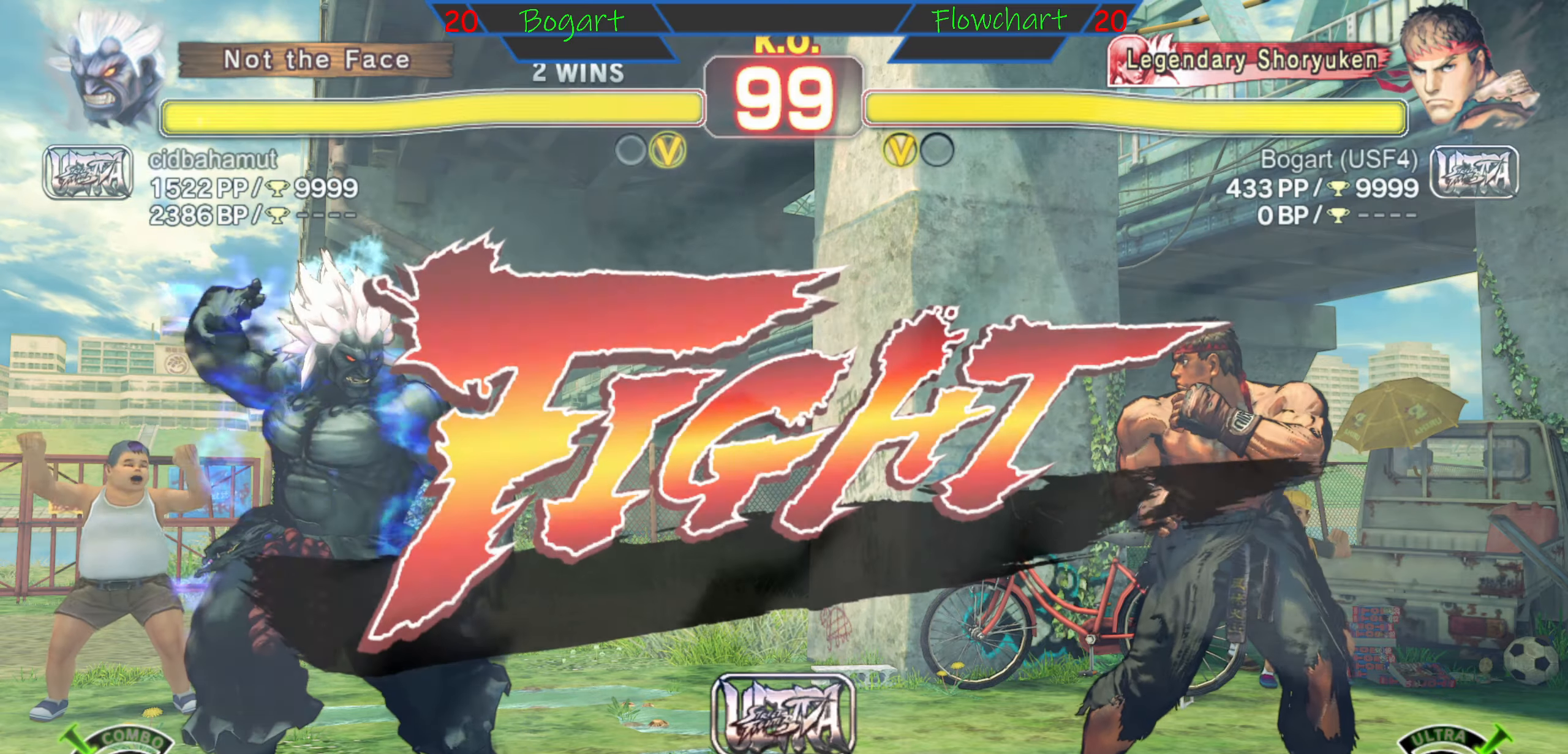
{"buttons": [], "left_stick": "right", "events": [[100, "Y", "up"], [117, "R1", "up"], [117, "X", "up"]]}
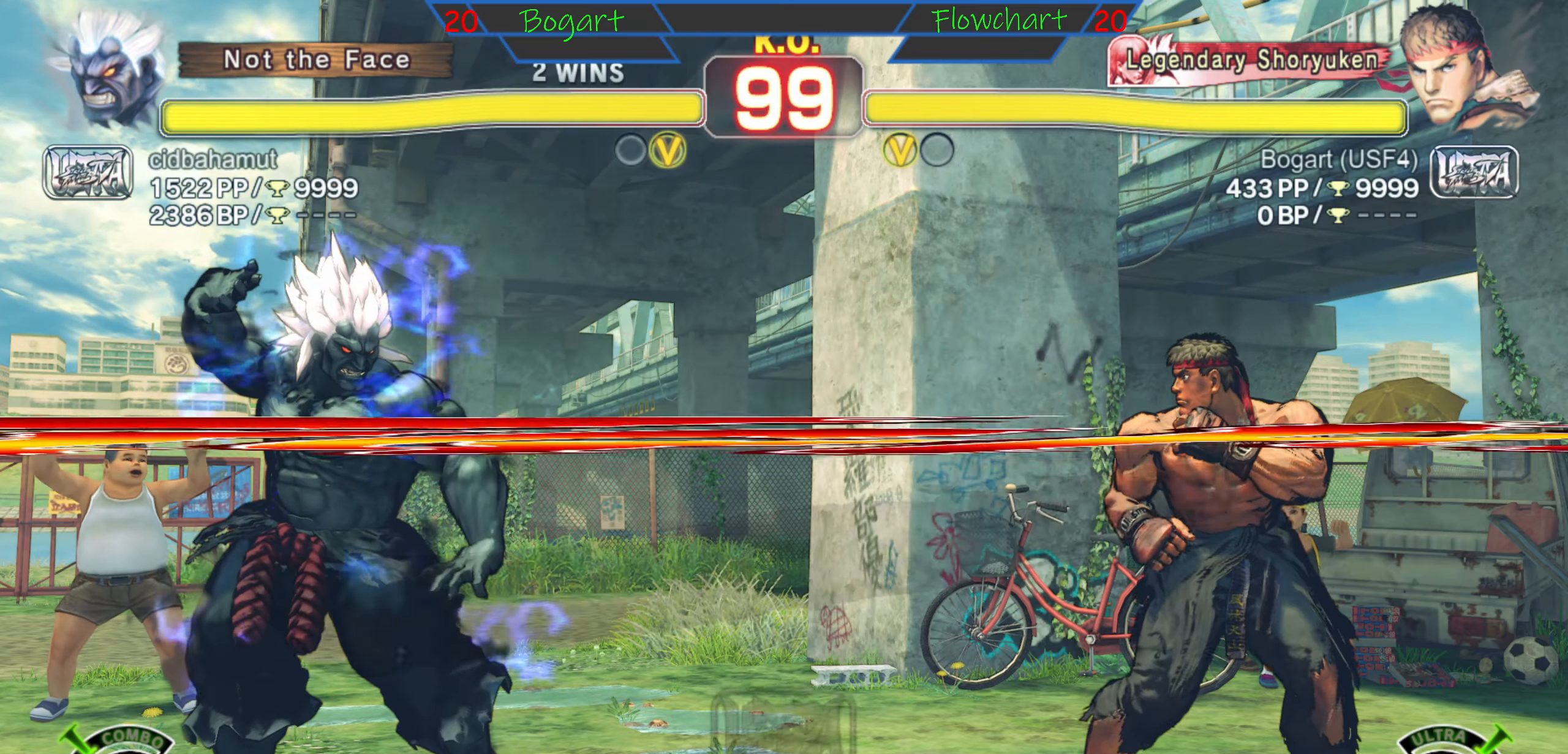
{"buttons": [], "left_stick": "right", "events": []}
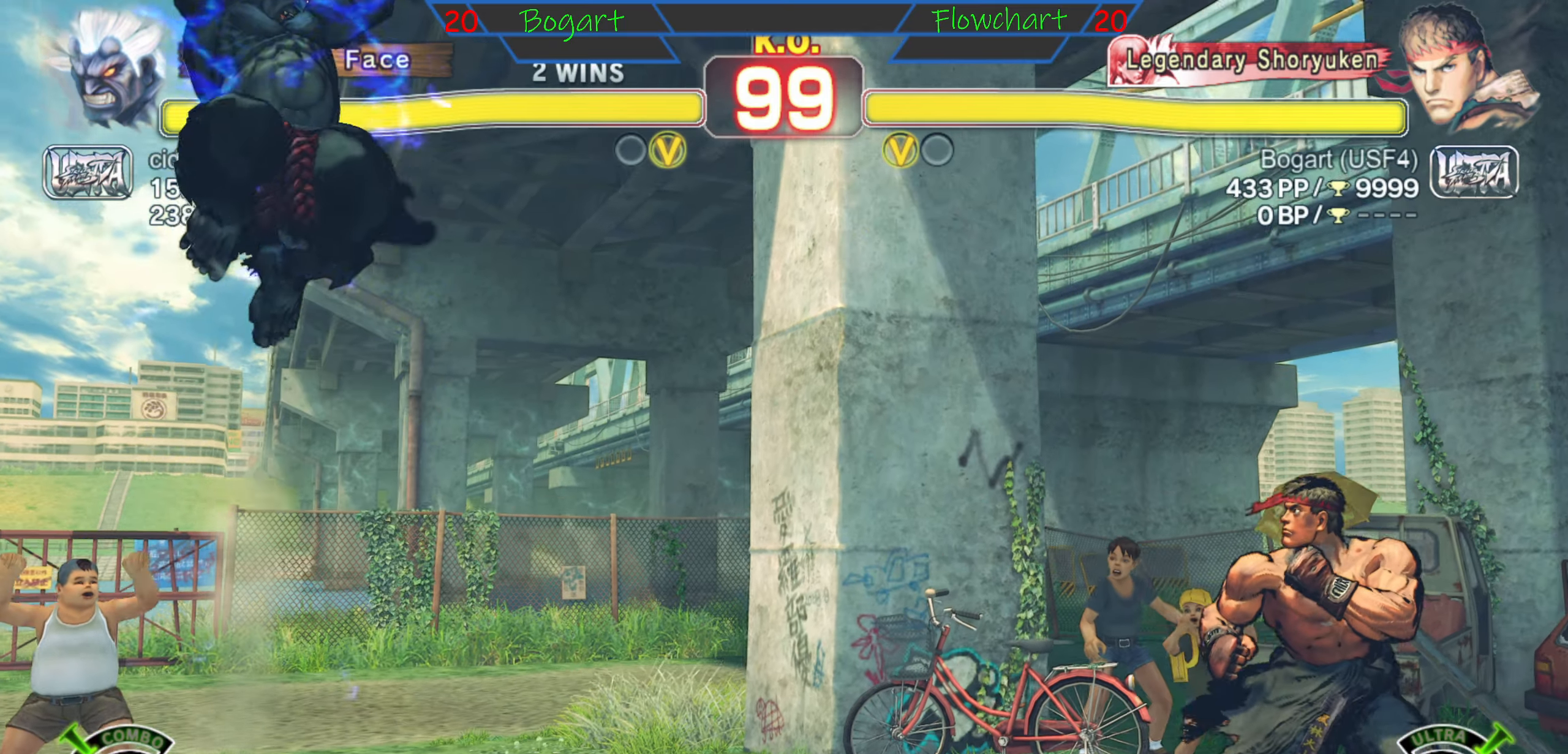
{"buttons": [], "left_stick": "center", "events": [[500, "left_stick", "center"]]}
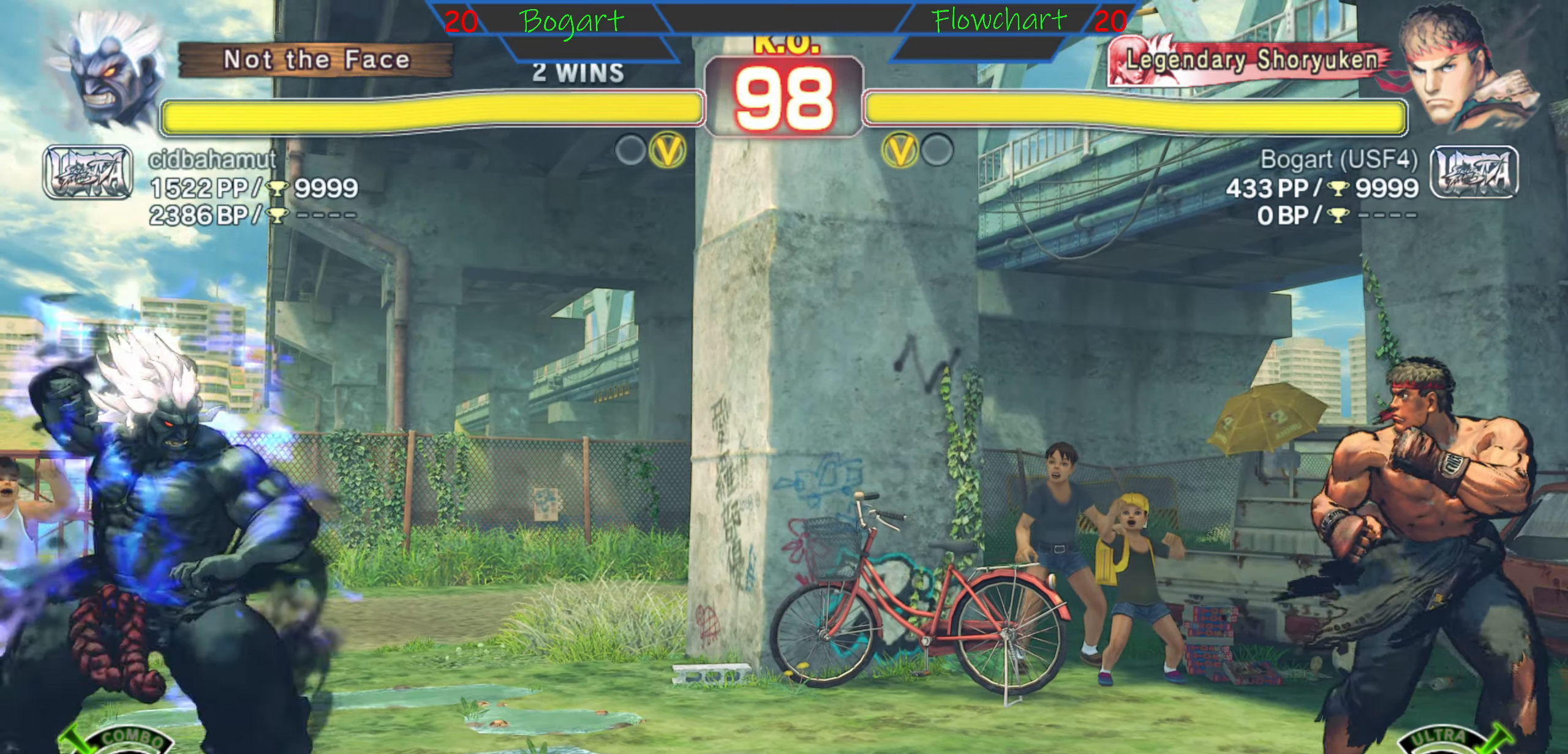
{"buttons": ["R2"], "left_stick": "center", "events": [[284, "left_stick", "down"], [384, "left_stick", "center"], [434, "R2", "down"], [434, "left_stick", "right"], [484, "left_stick", "center"]]}
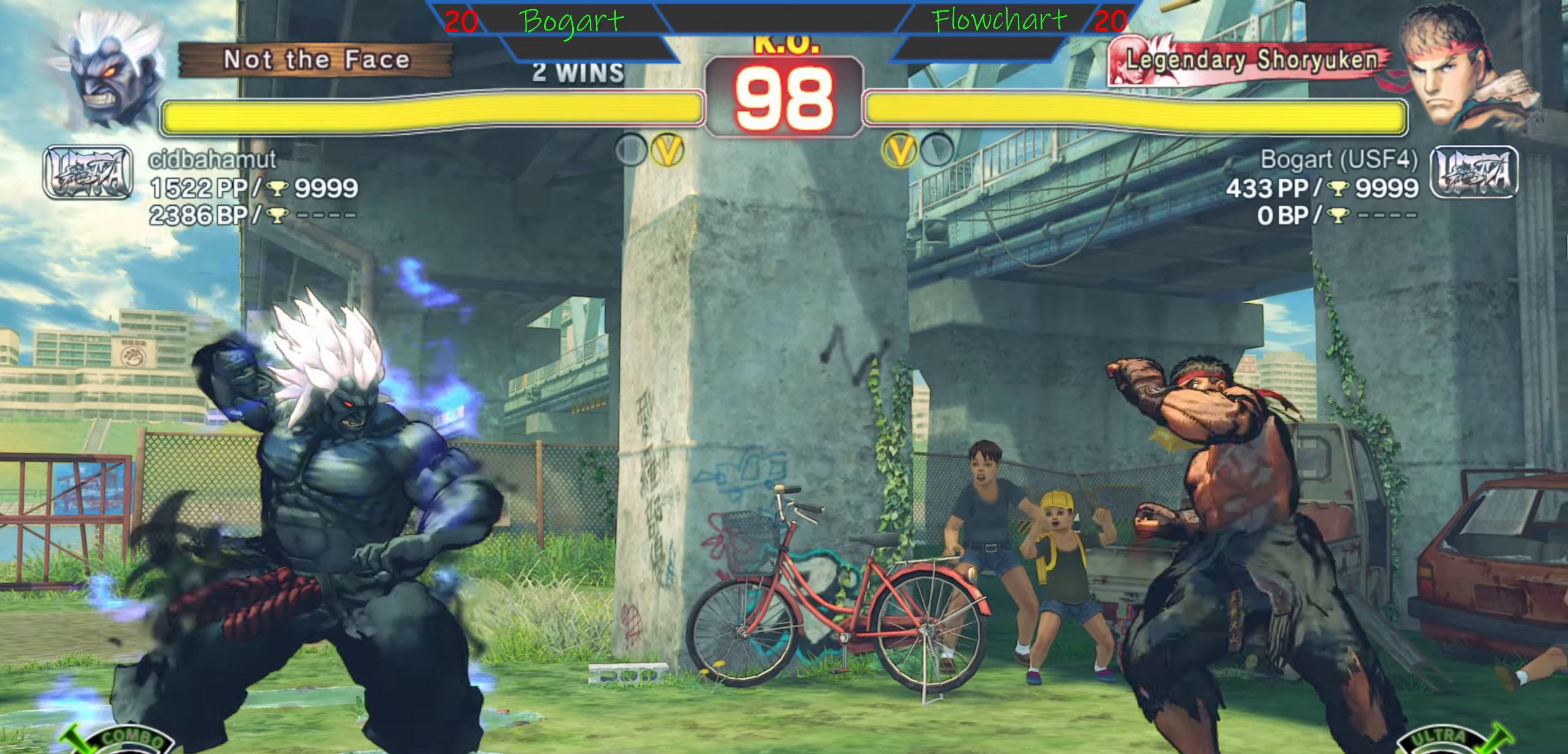
{"buttons": [], "left_stick": "center", "events": [[234, "R2", "up"]]}
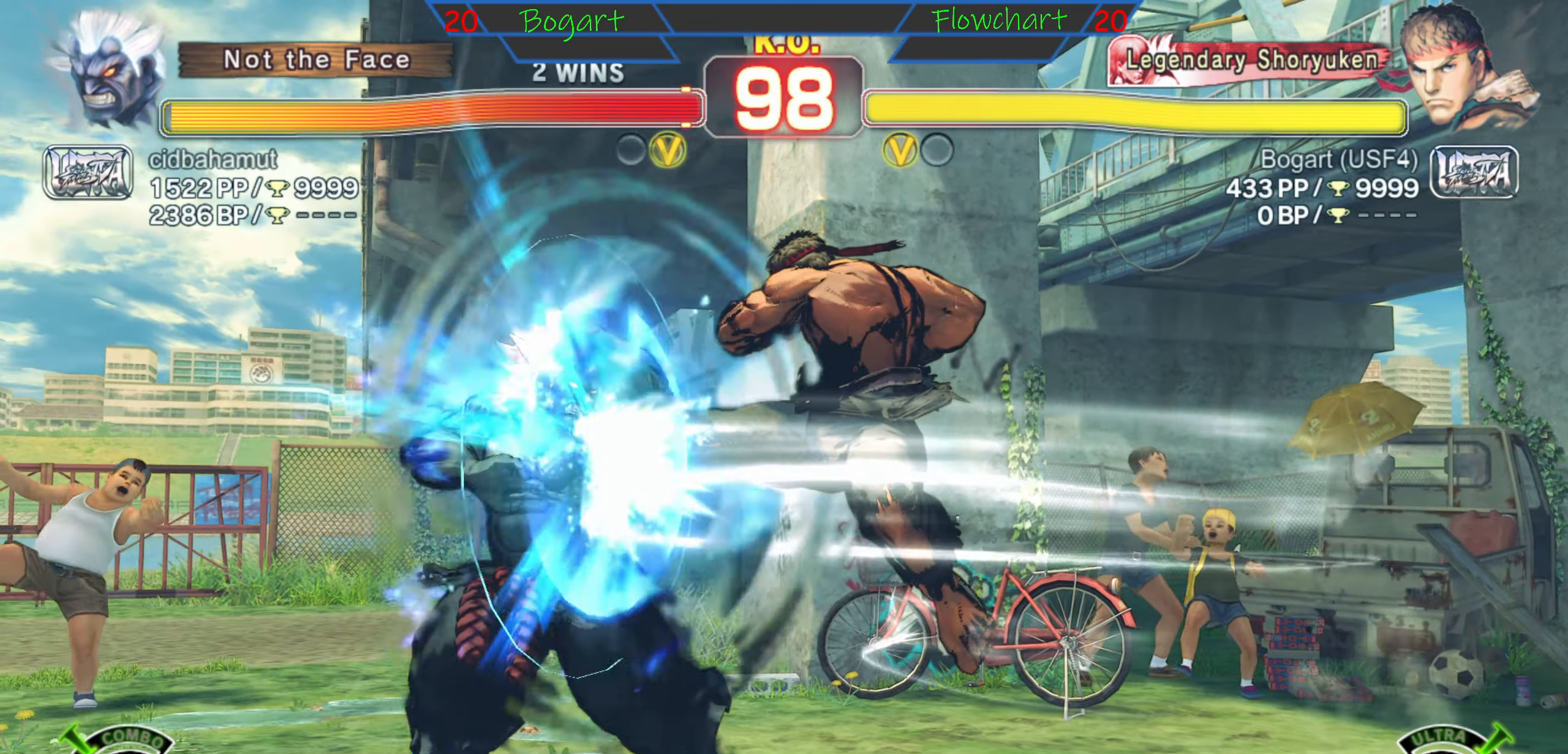
{"buttons": ["A", "X"], "left_stick": "right", "events": [[50, "left_stick", "right"], [200, "A", "down"], [200, "X", "down"], [417, "A", "up"], [417, "X", "up"], [500, "A", "down"], [500, "X", "down"]]}
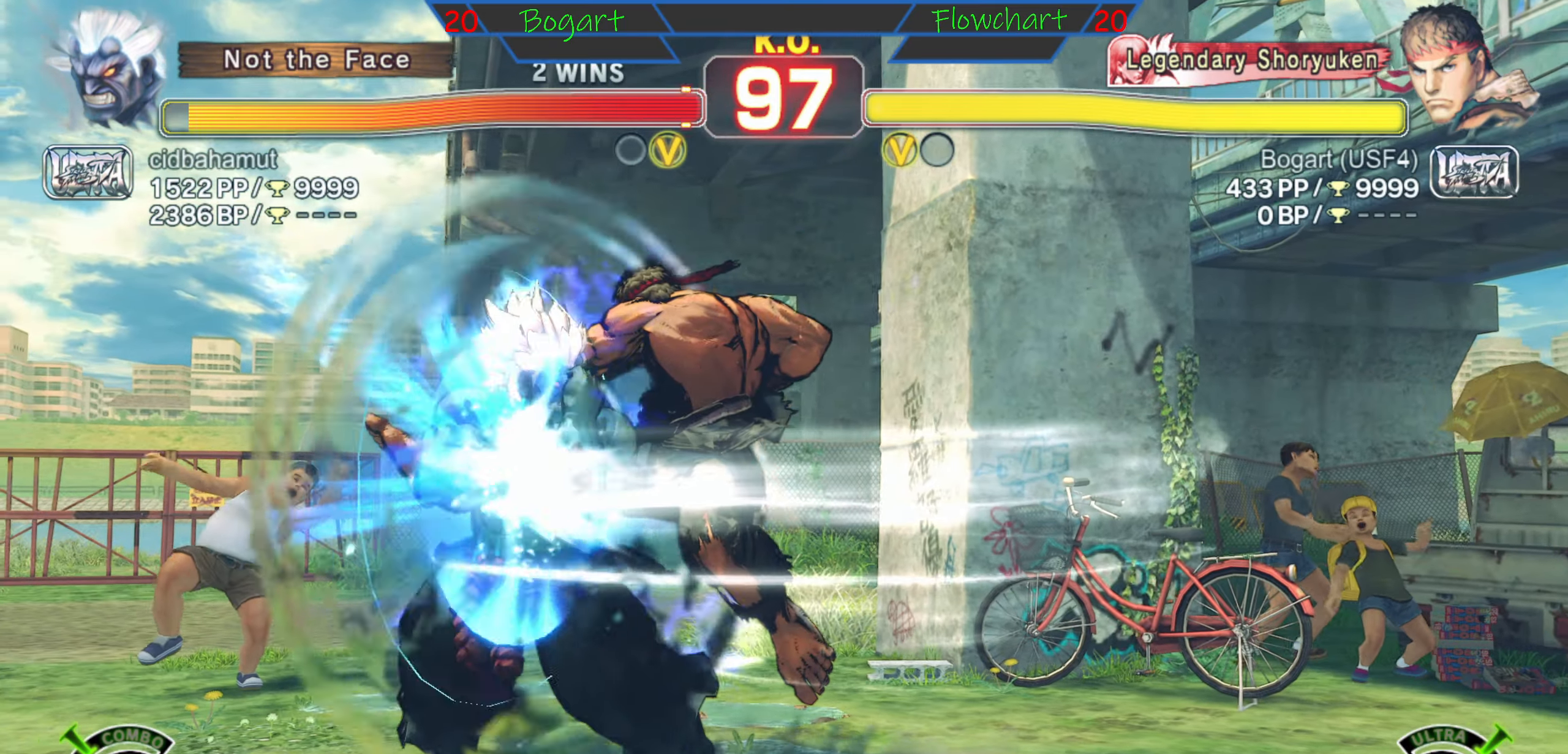
{"buttons": ["A", "X"], "left_stick": "right", "events": [[167, "X", "up"], [200, "A", "up"], [250, "A", "down"], [250, "X", "down"], [384, "A", "up"], [384, "X", "up"], [417, "X", "down"], [450, "A", "down"]]}
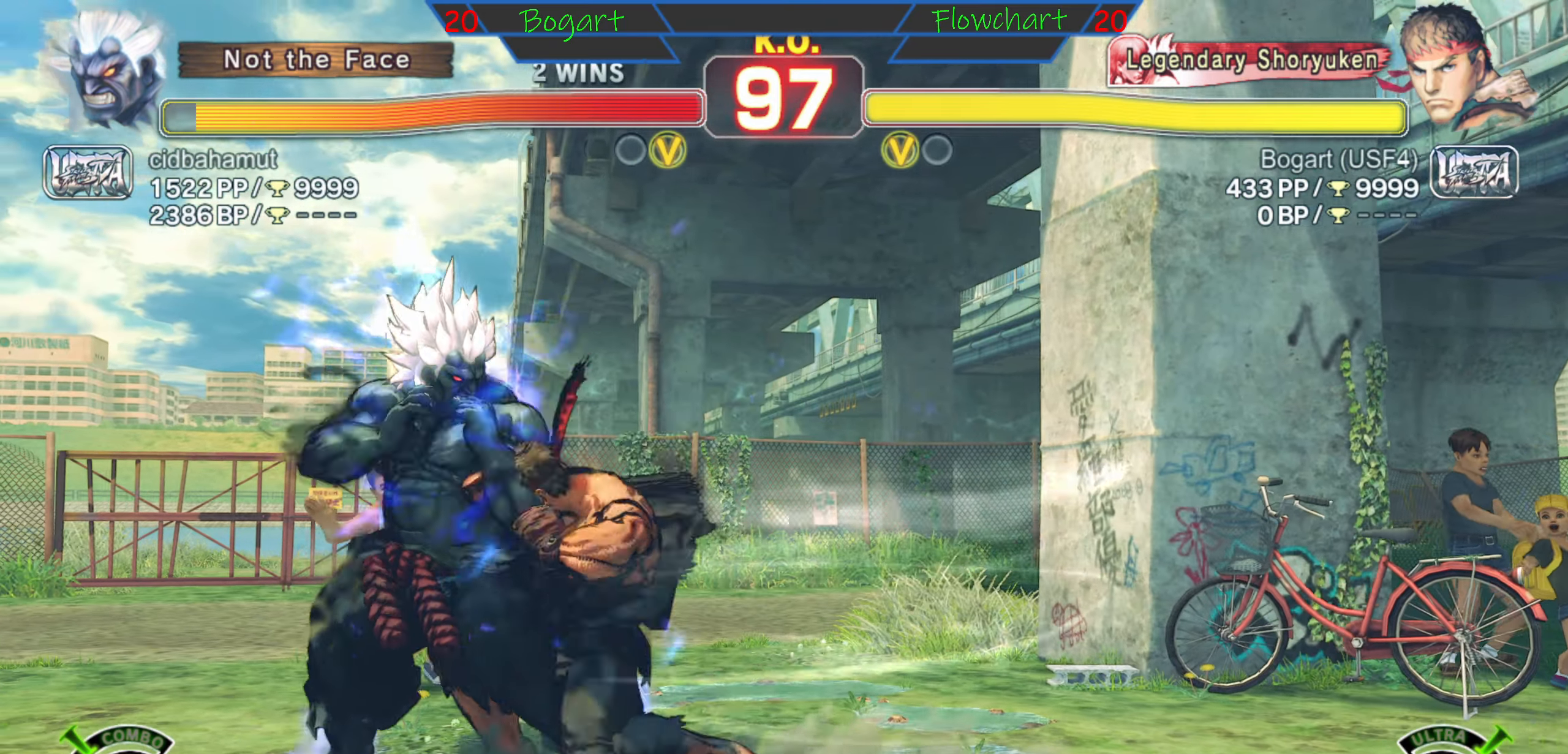
{"buttons": ["A", "X"], "left_stick": "right", "events": [[100, "A", "up"], [100, "X", "up"], [150, "A", "down"], [150, "X", "down"], [317, "X", "up"], [334, "A", "up"], [350, "A", "down"], [350, "X", "down"]]}
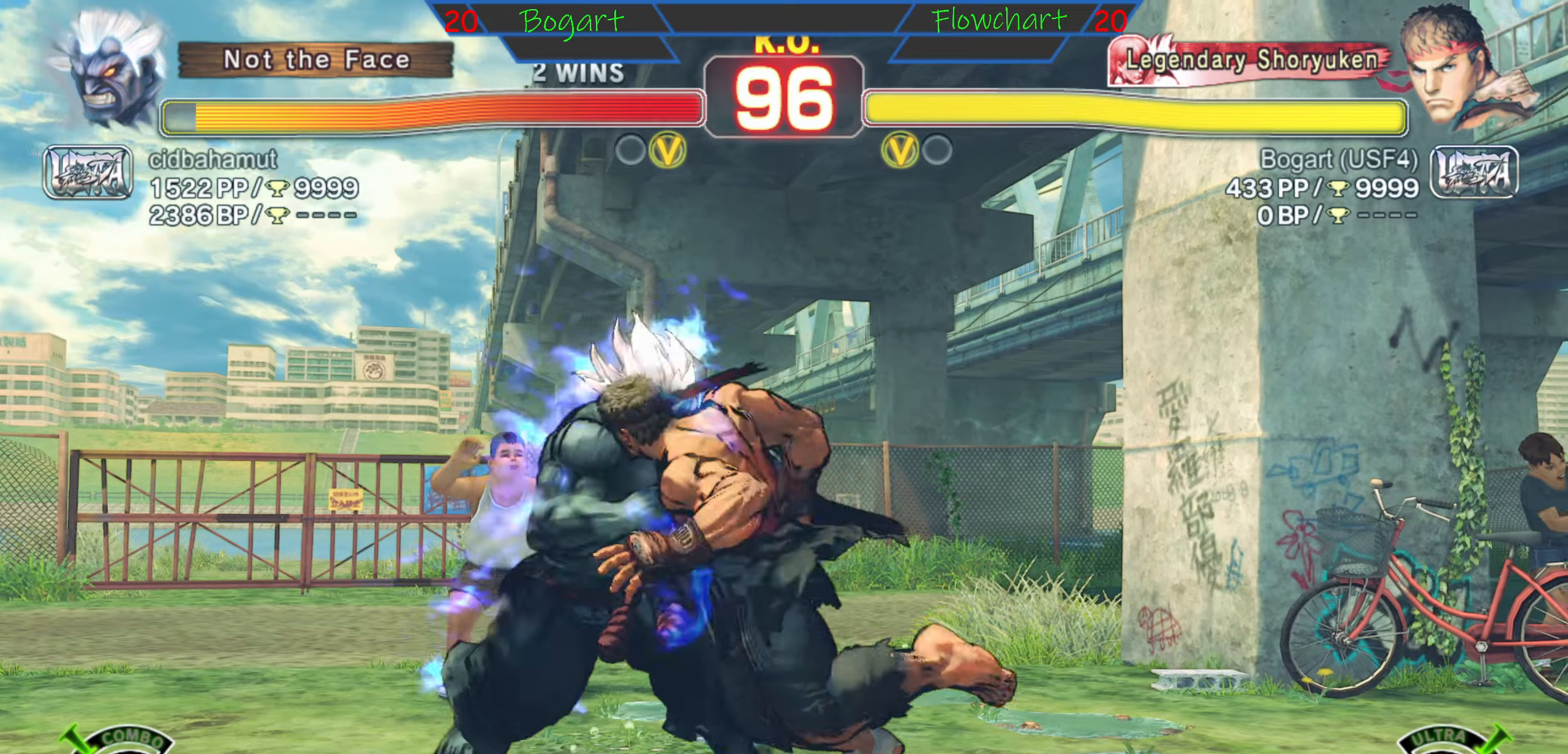
{"buttons": [], "left_stick": "right", "events": [[33, "A", "up"], [33, "X", "up"], [116, "A", "down"], [116, "X", "down"], [266, "A", "up"], [266, "X", "up"], [383, "A", "down"], [383, "X", "down"], [450, "X", "up"], [466, "A", "up"]]}
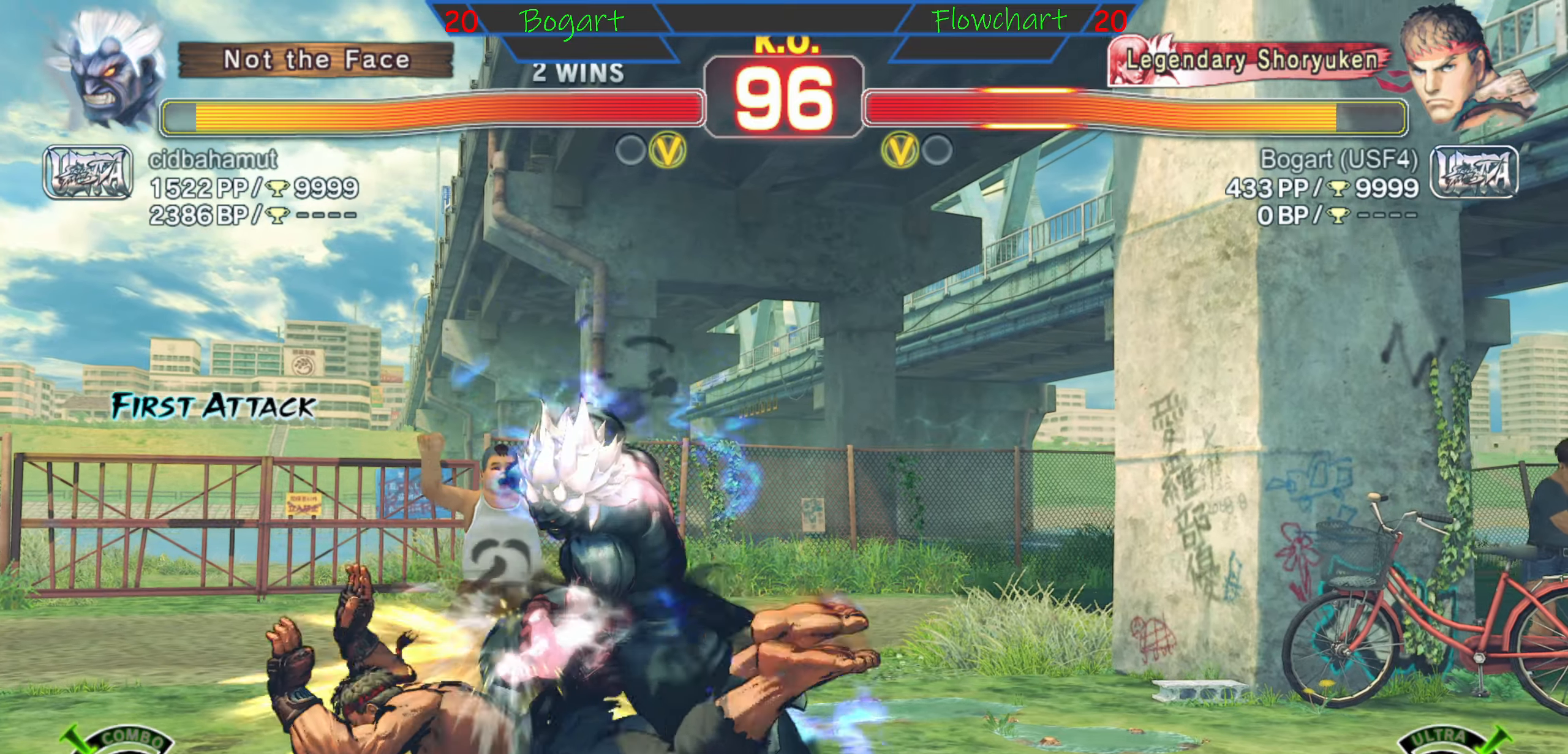
{"buttons": [], "left_stick": "center", "events": [[100, "X", "down"], [116, "A", "down"], [333, "X", "up"], [350, "A", "up"], [450, "left_stick", "center"]]}
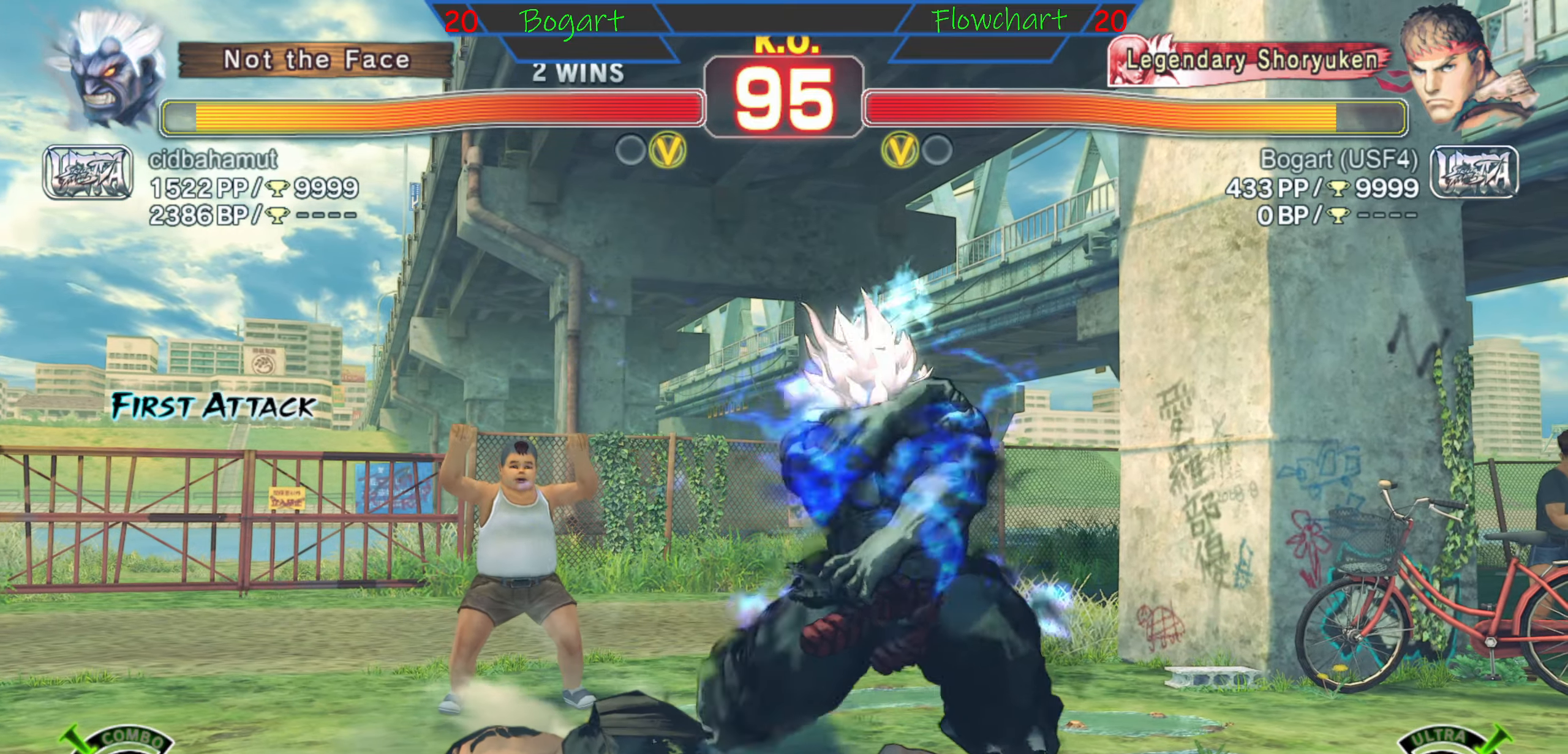
{"buttons": [], "left_stick": "left", "events": [[166, "left_stick", "left"]]}
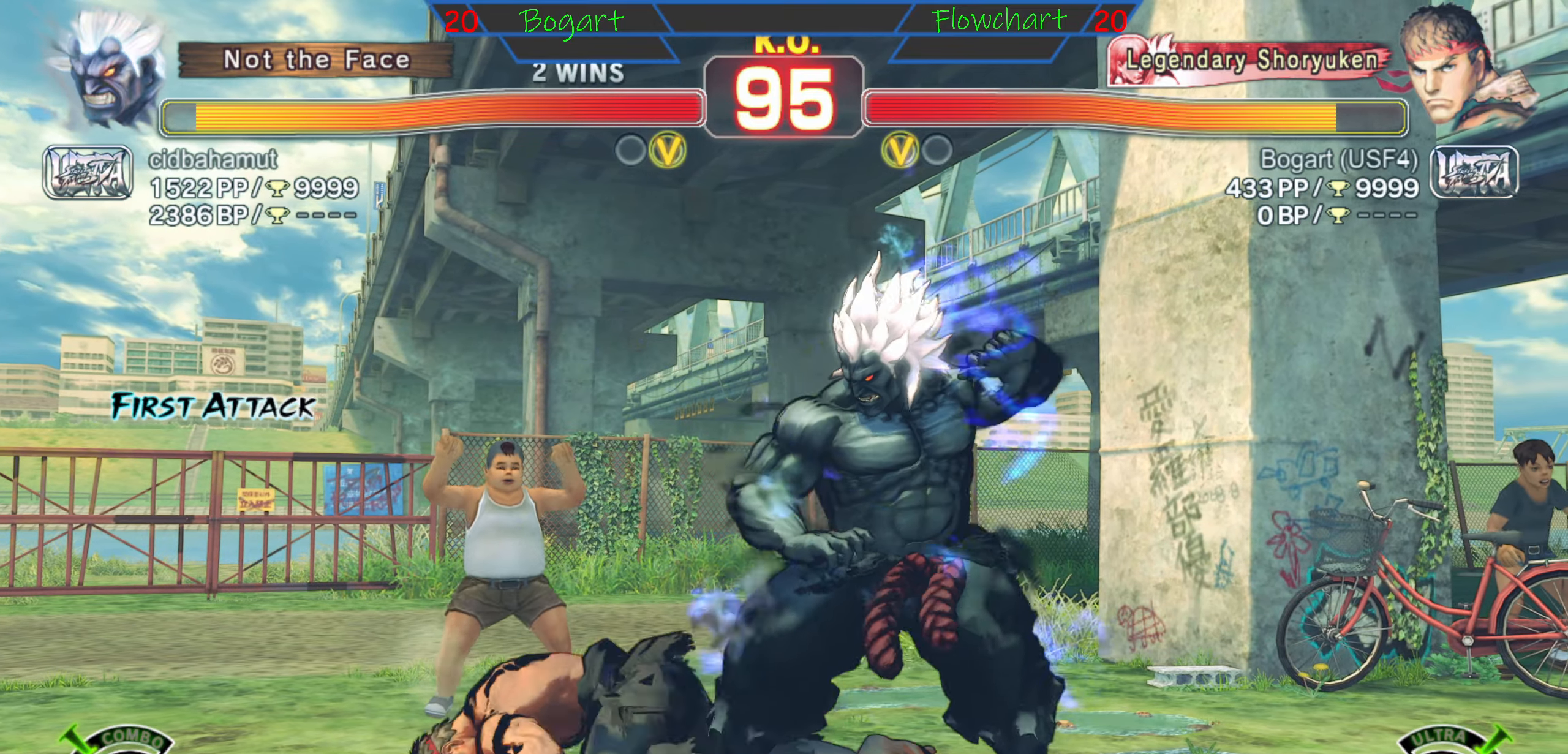
{"buttons": [], "left_stick": "left", "events": []}
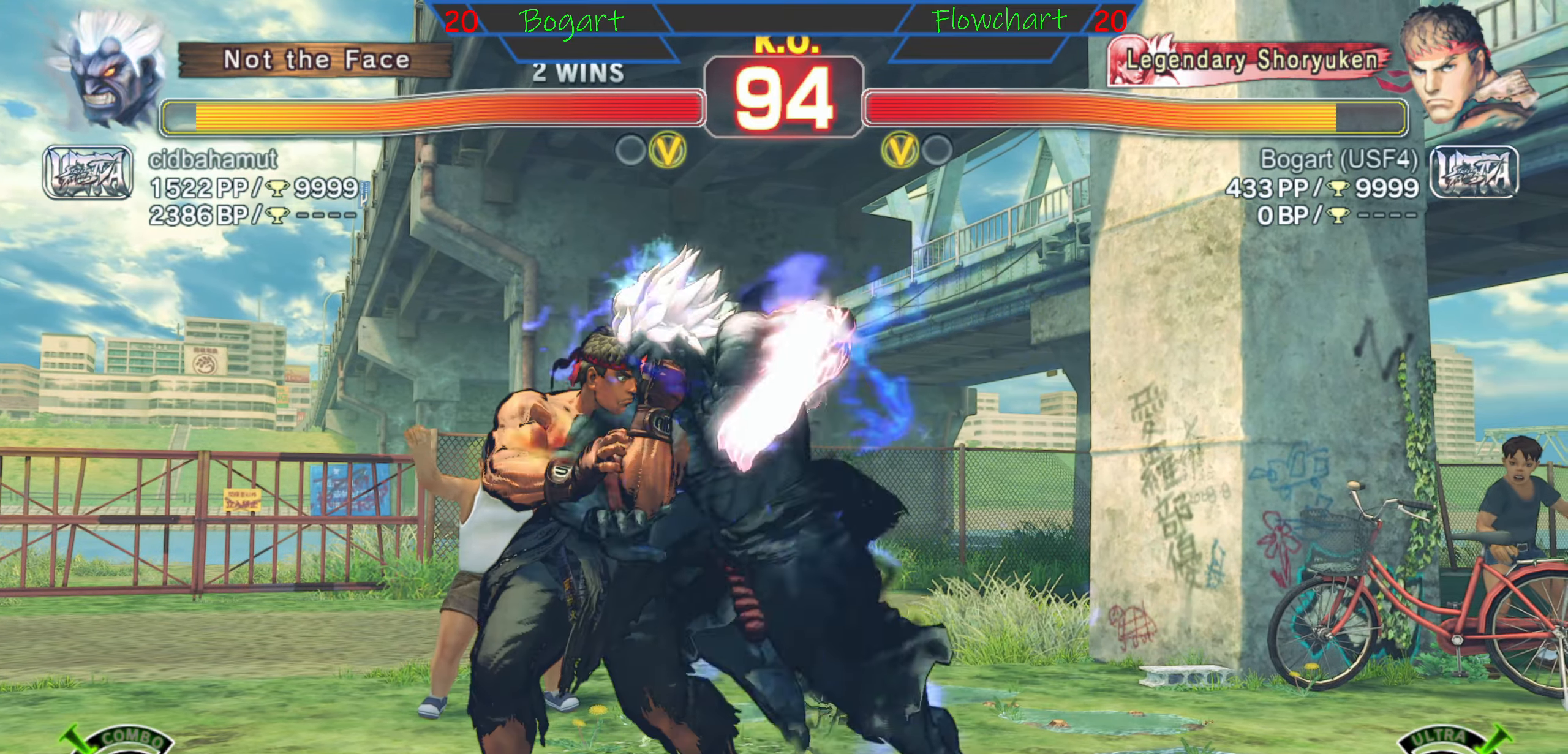
{"buttons": ["A", "X"], "left_stick": "left", "events": [[50, "X", "down"], [100, "X", "up"], [483, "A", "down"], [483, "X", "down"]]}
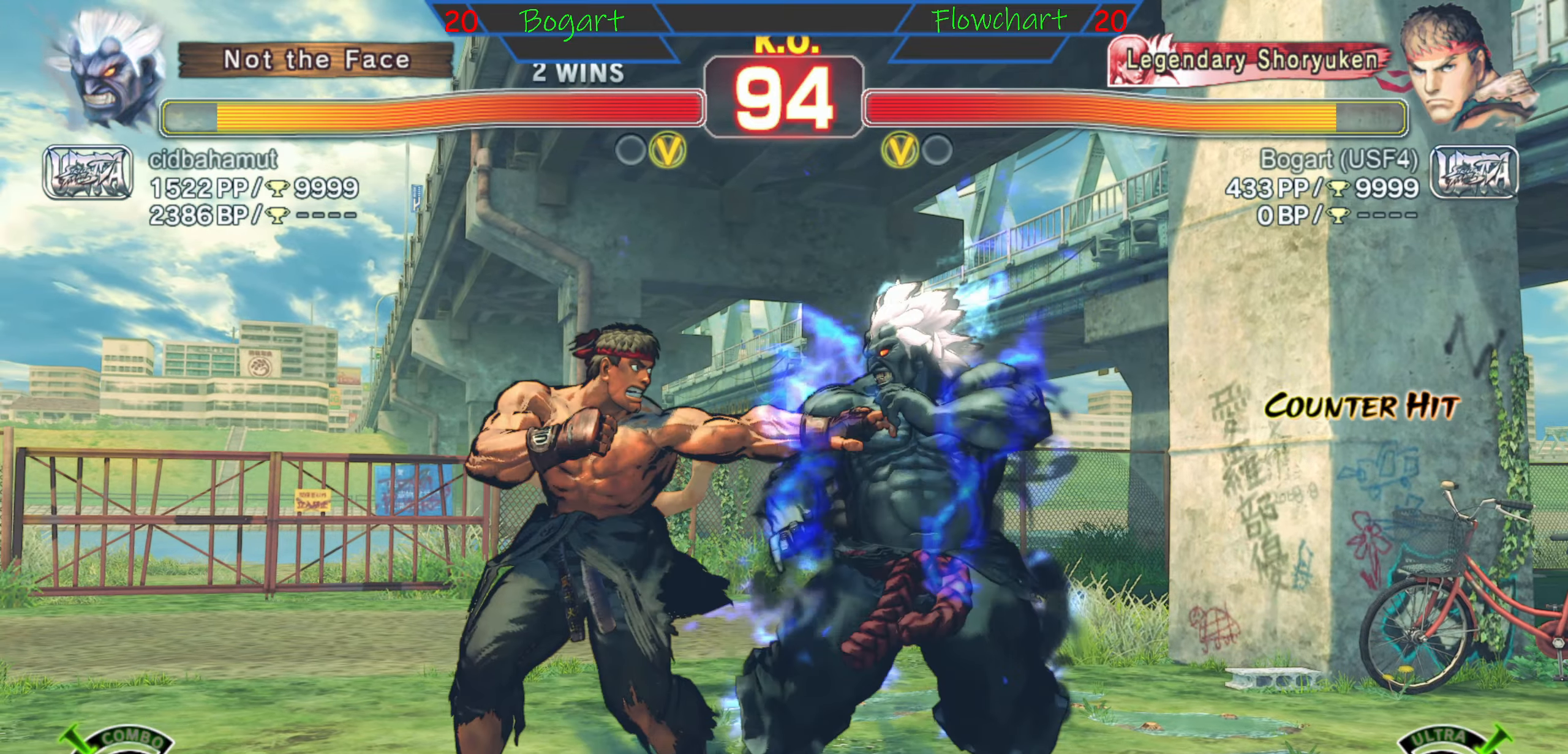
{"buttons": ["R2"], "left_stick": "center", "events": [[150, "A", "up"], [150, "X", "up"], [416, "R2", "down"], [450, "left_stick", "center"]]}
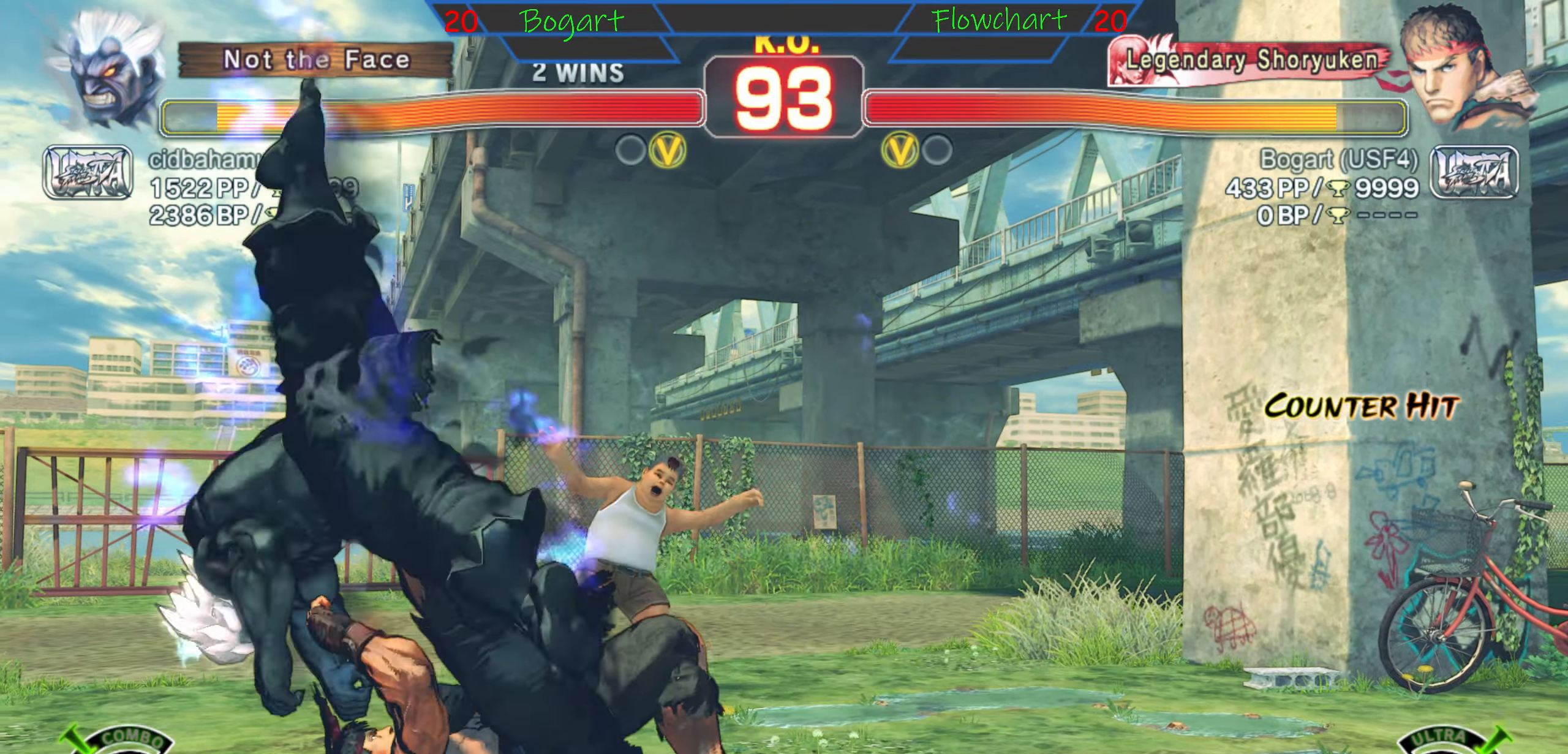
{"buttons": [], "left_stick": "right", "events": [[133, "R2", "up"], [183, "left_stick", "left"], [250, "left_stick", "center"], [416, "left_stick", "right"]]}
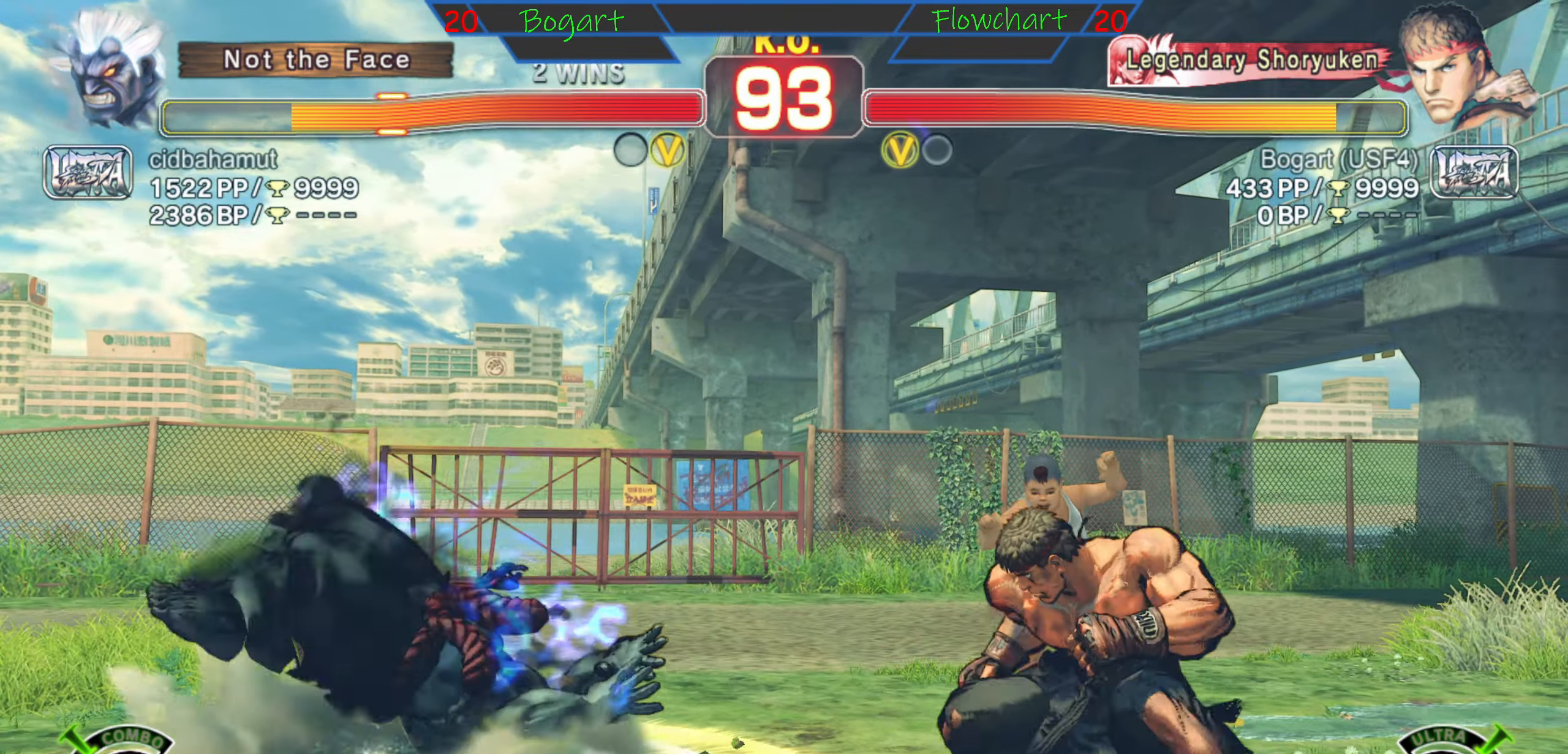
{"buttons": [], "left_stick": "right", "events": []}
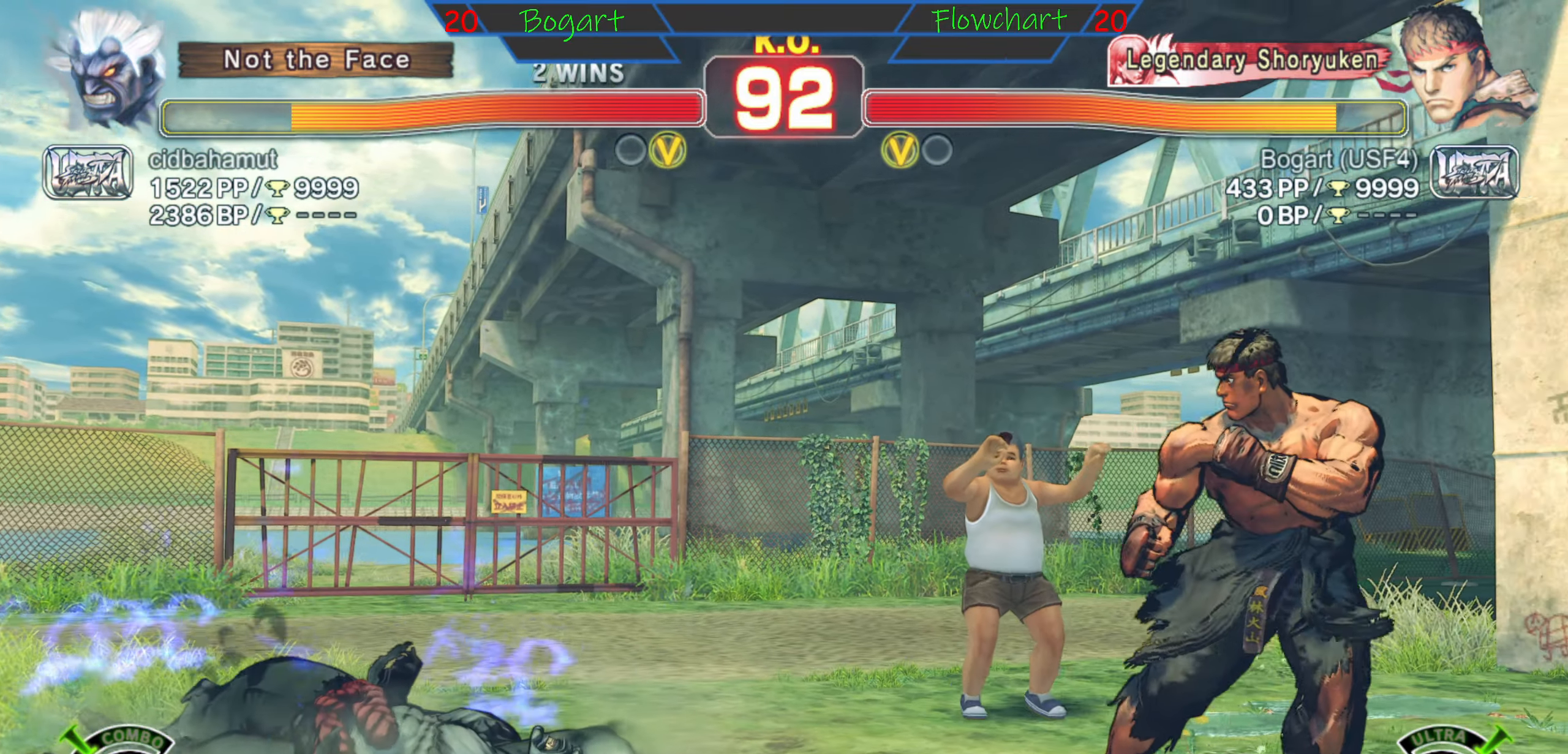
{"buttons": [], "left_stick": "left", "events": [[216, "left_stick", "center"], [283, "left_stick", "left"]]}
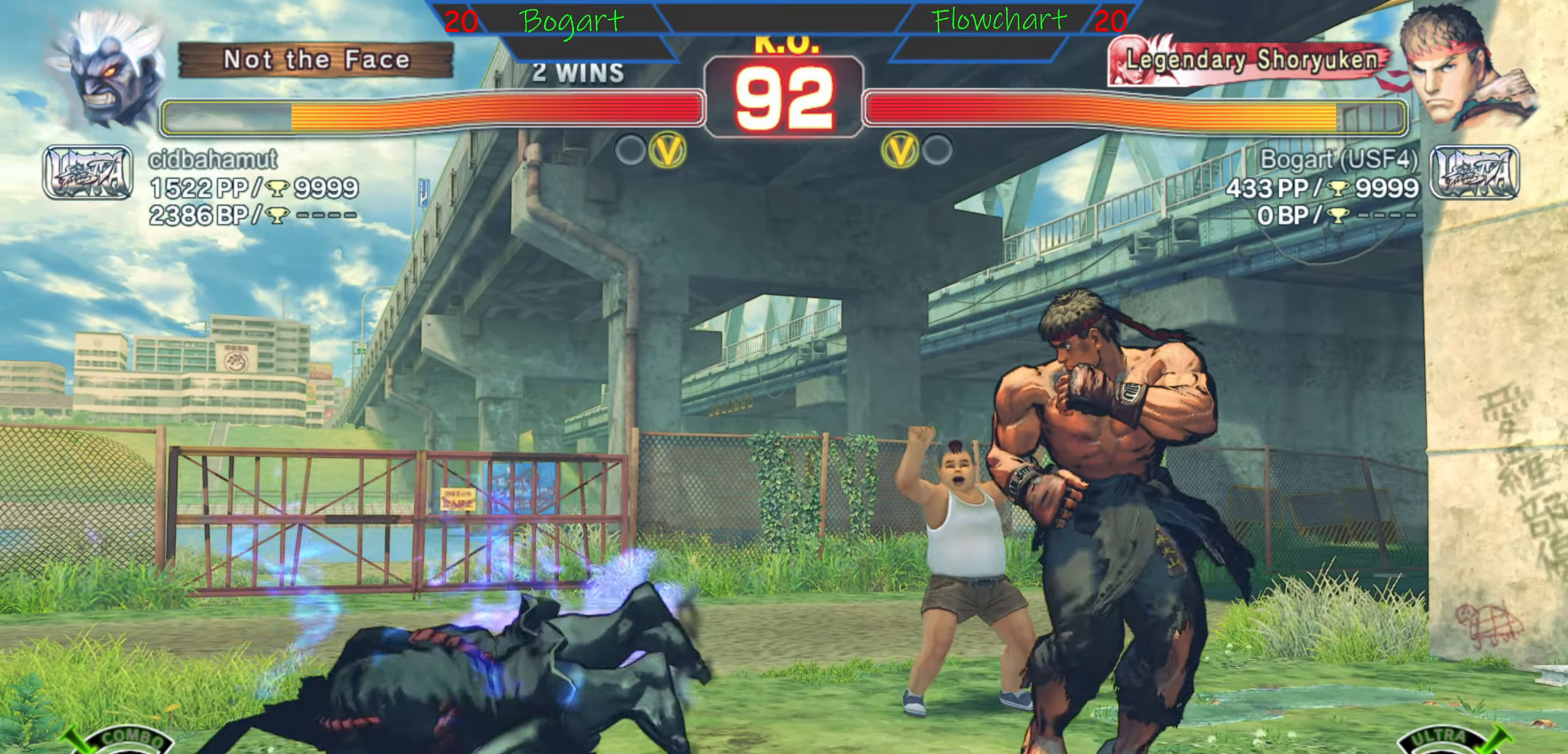
{"buttons": [], "left_stick": "down", "events": [[150, "left_stick", "down"], [333, "R2", "down"], [416, "R2", "up"]]}
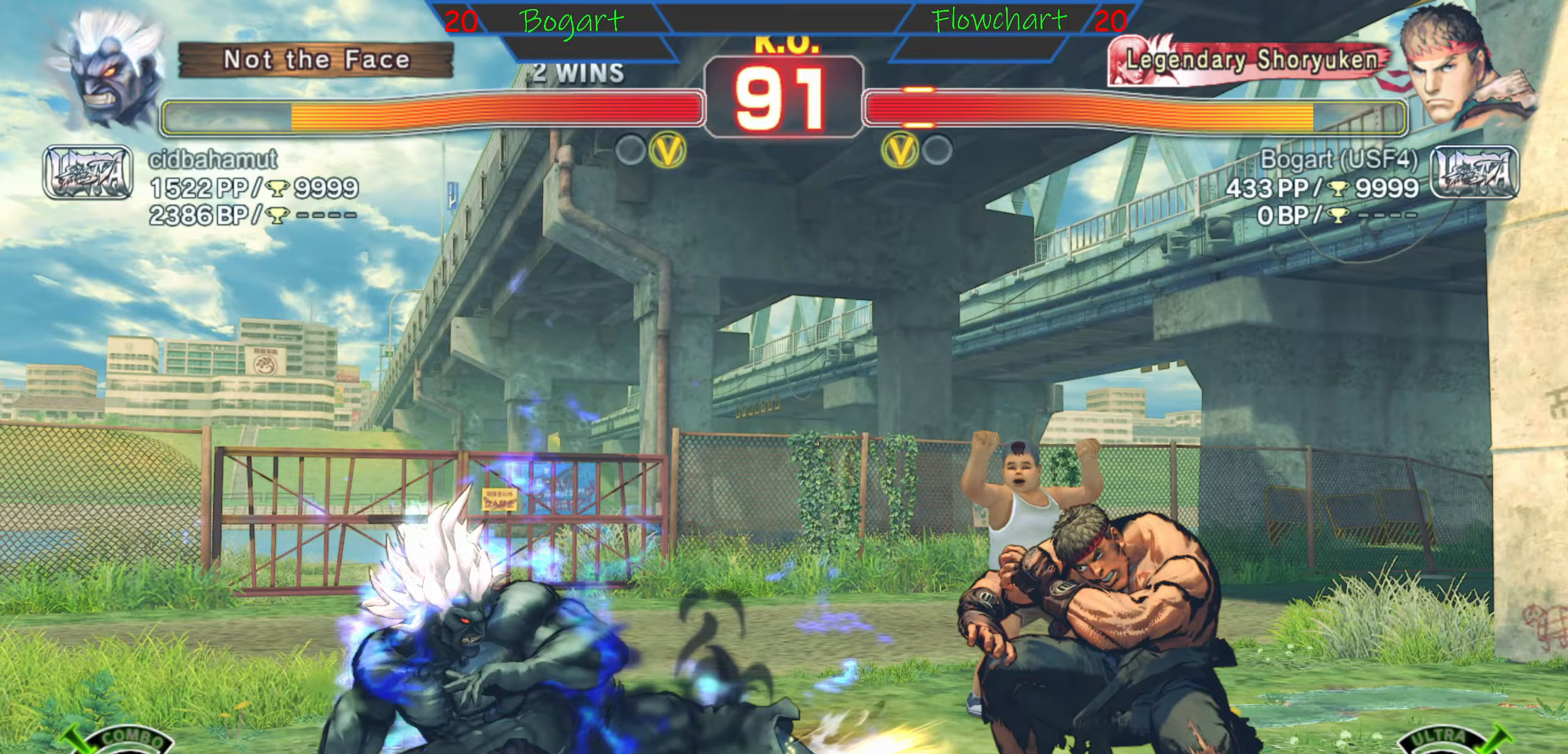
{"buttons": [], "left_stick": "up", "events": [[117, "left_stick", "center"], [183, "left_stick", "up"]]}
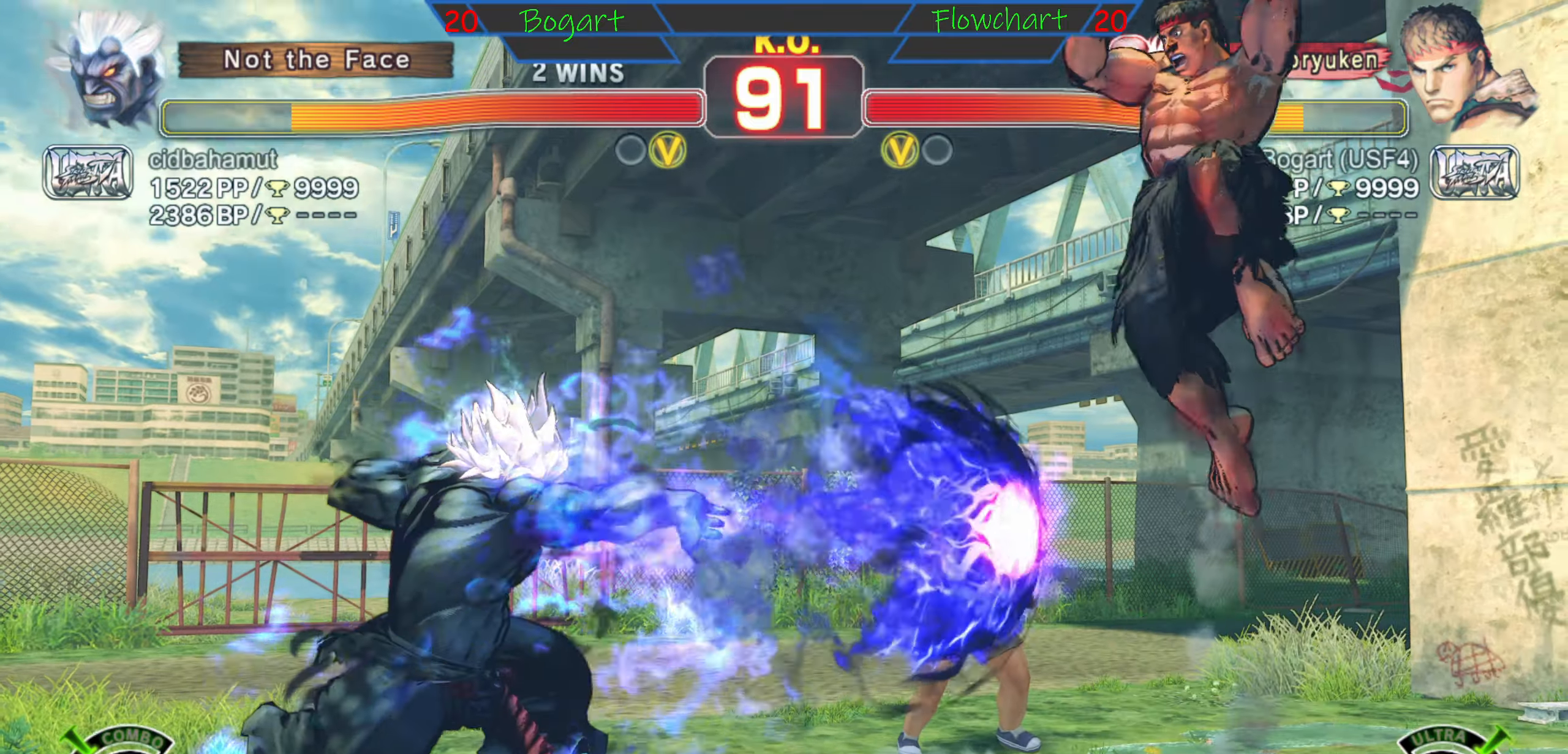
{"buttons": [], "left_stick": "center", "events": [[167, "left_stick", "center"]]}
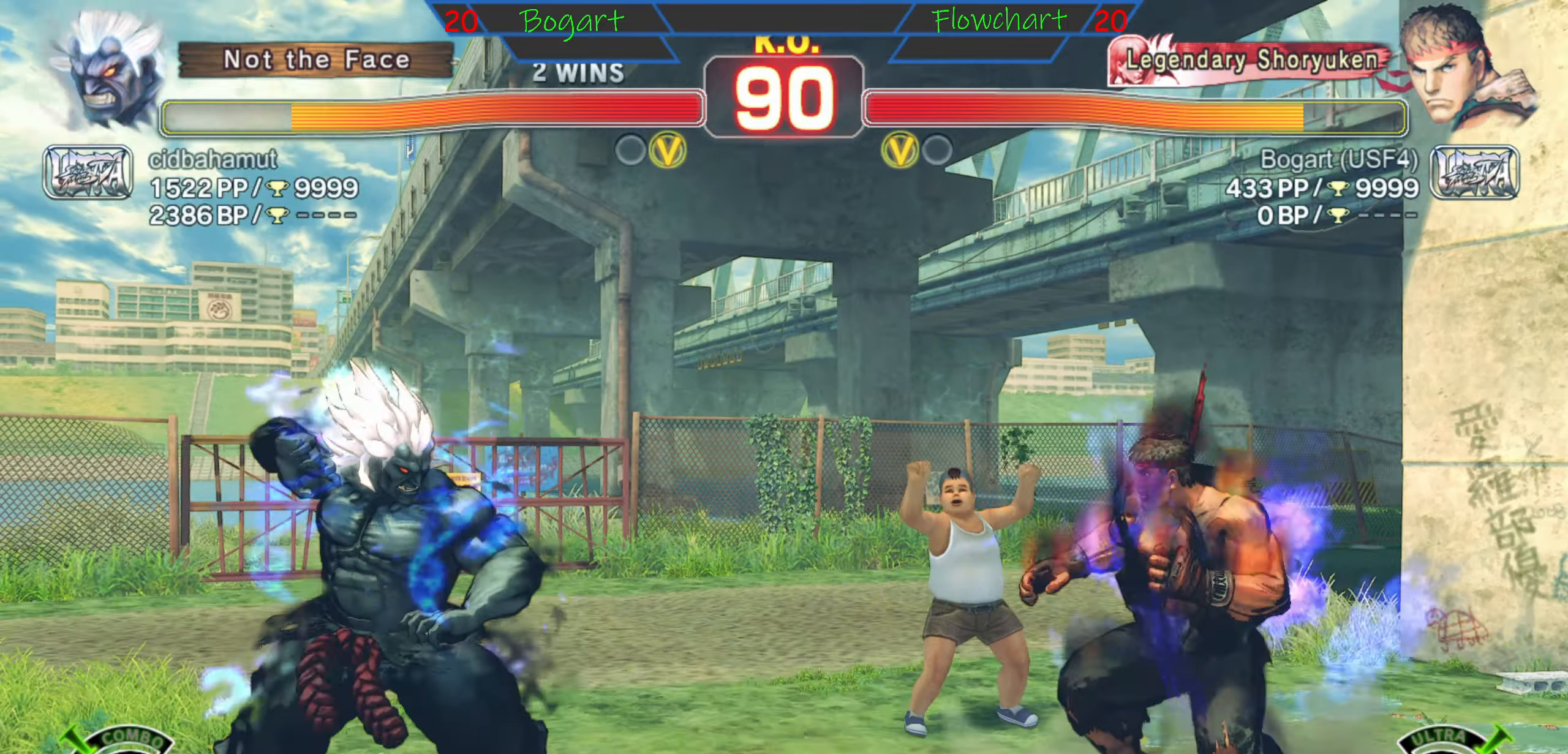
{"buttons": [], "left_stick": "left", "events": [[33, "left_stick", "left"], [183, "left_stick", "up"], [333, "left_stick", "center"], [383, "left_stick", "left"]]}
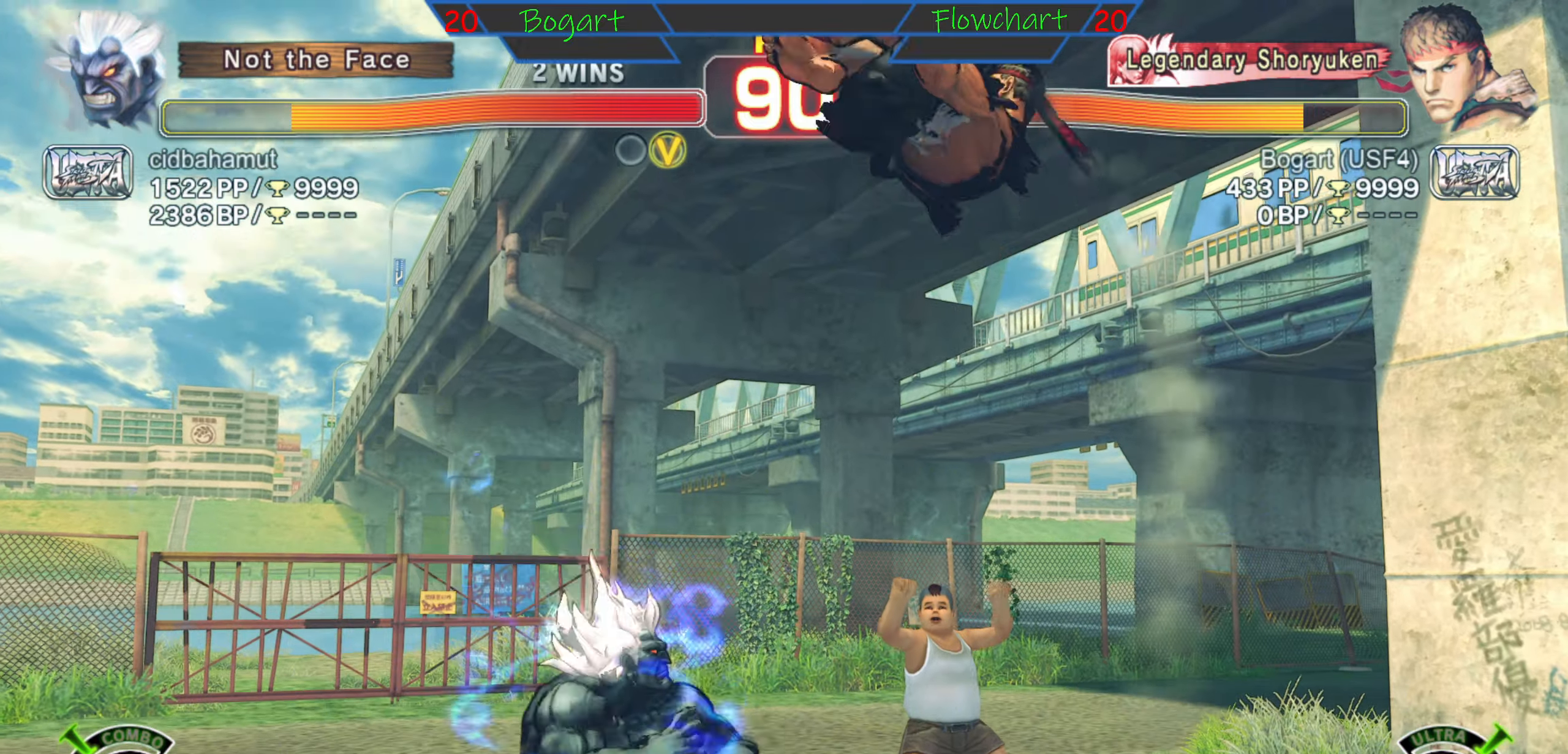
{"buttons": [], "left_stick": "down", "events": [[83, "R2", "down"], [83, "left_stick", "center"], [267, "R2", "up"], [300, "left_stick", "left"], [367, "R1", "down"], [383, "left_stick", "down"], [467, "R1", "up"]]}
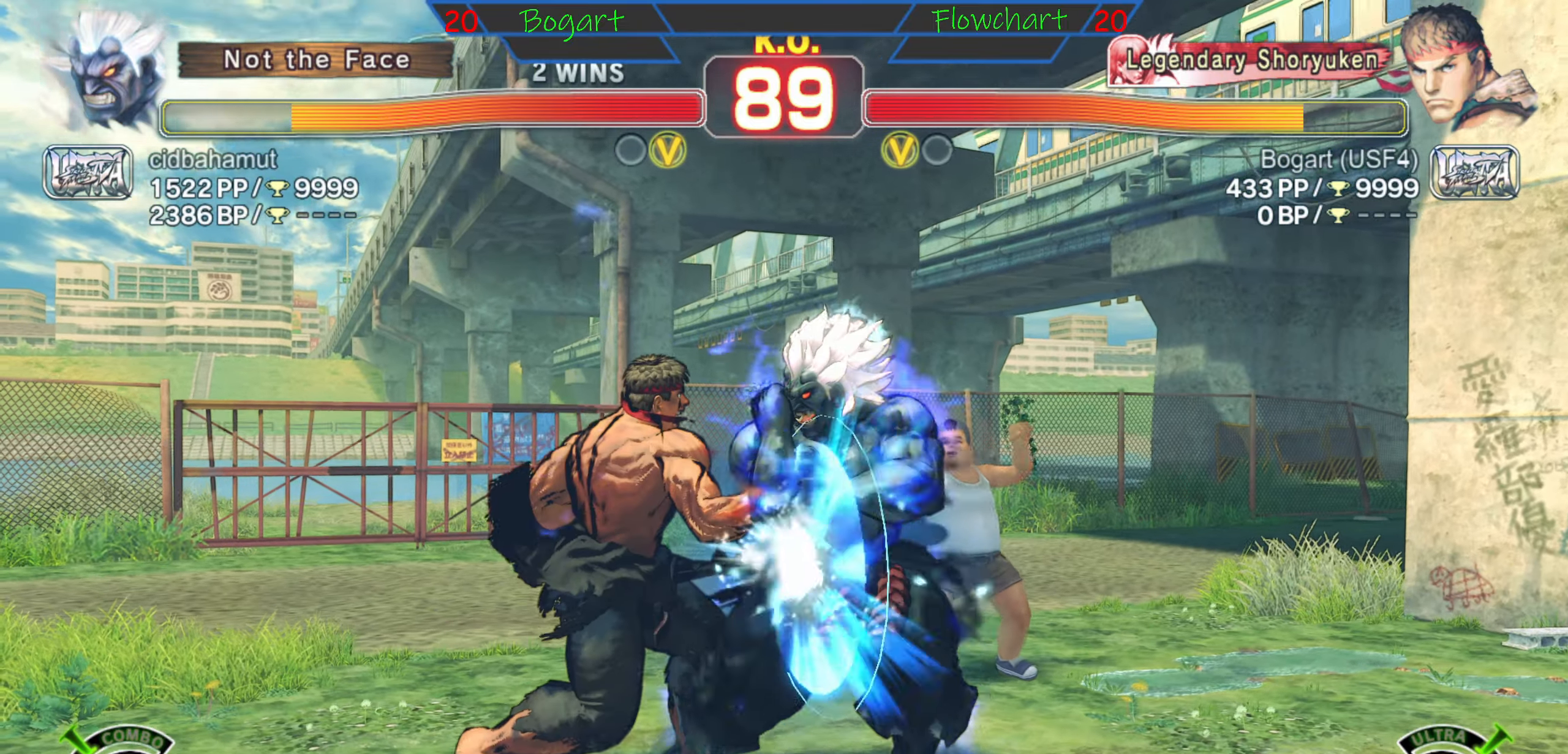
{"buttons": ["R1"], "left_stick": "down", "events": [[33, "left_stick", "left"], [50, "R1", "down"], [117, "left_stick", "center"], [133, "R1", "up"], [183, "left_stick", "right"], [333, "R1", "down"], [383, "R1", "up"], [450, "R1", "down"], [450, "left_stick", "down"]]}
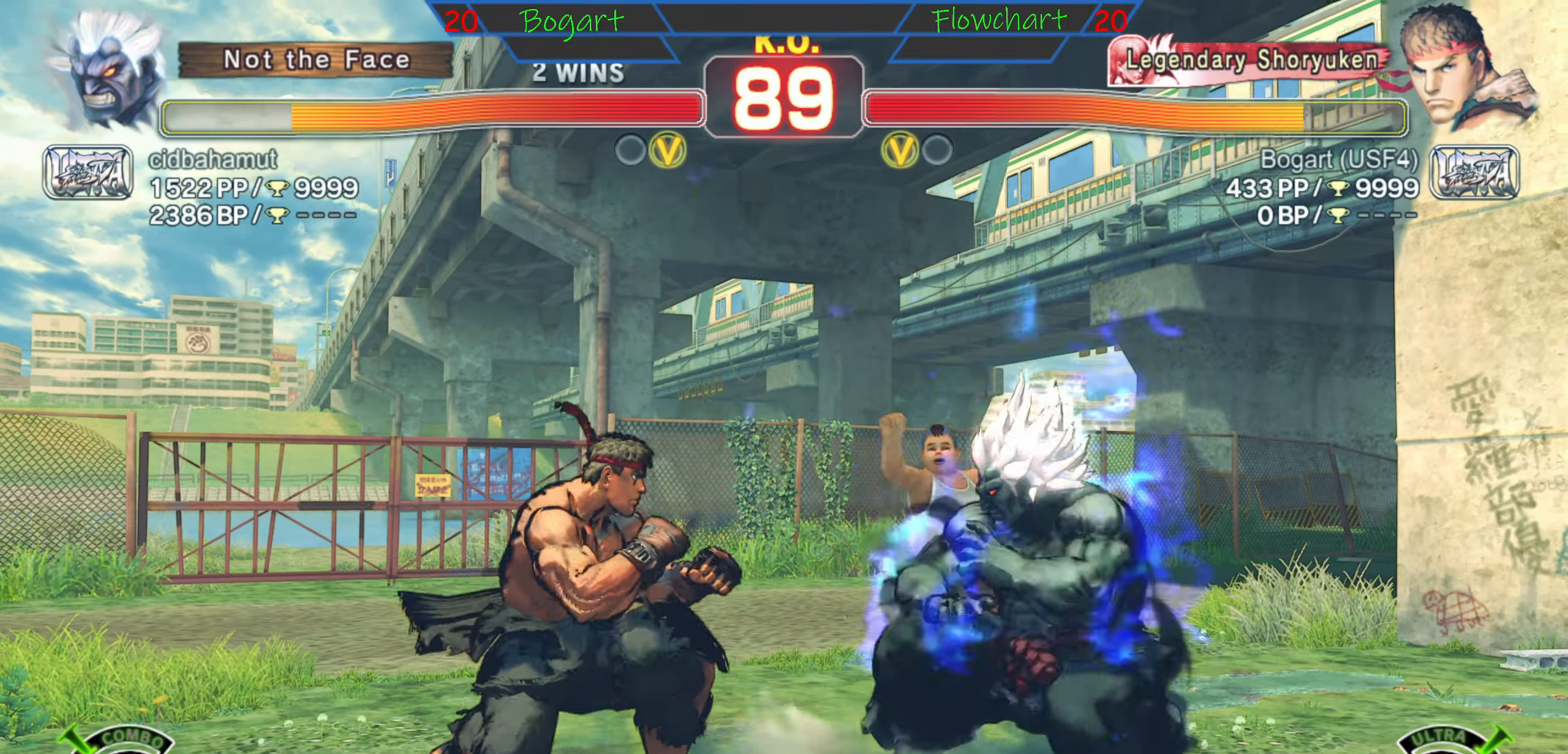
{"buttons": [], "left_stick": "left", "events": [[100, "R1", "up"], [133, "left_stick", "left"]]}
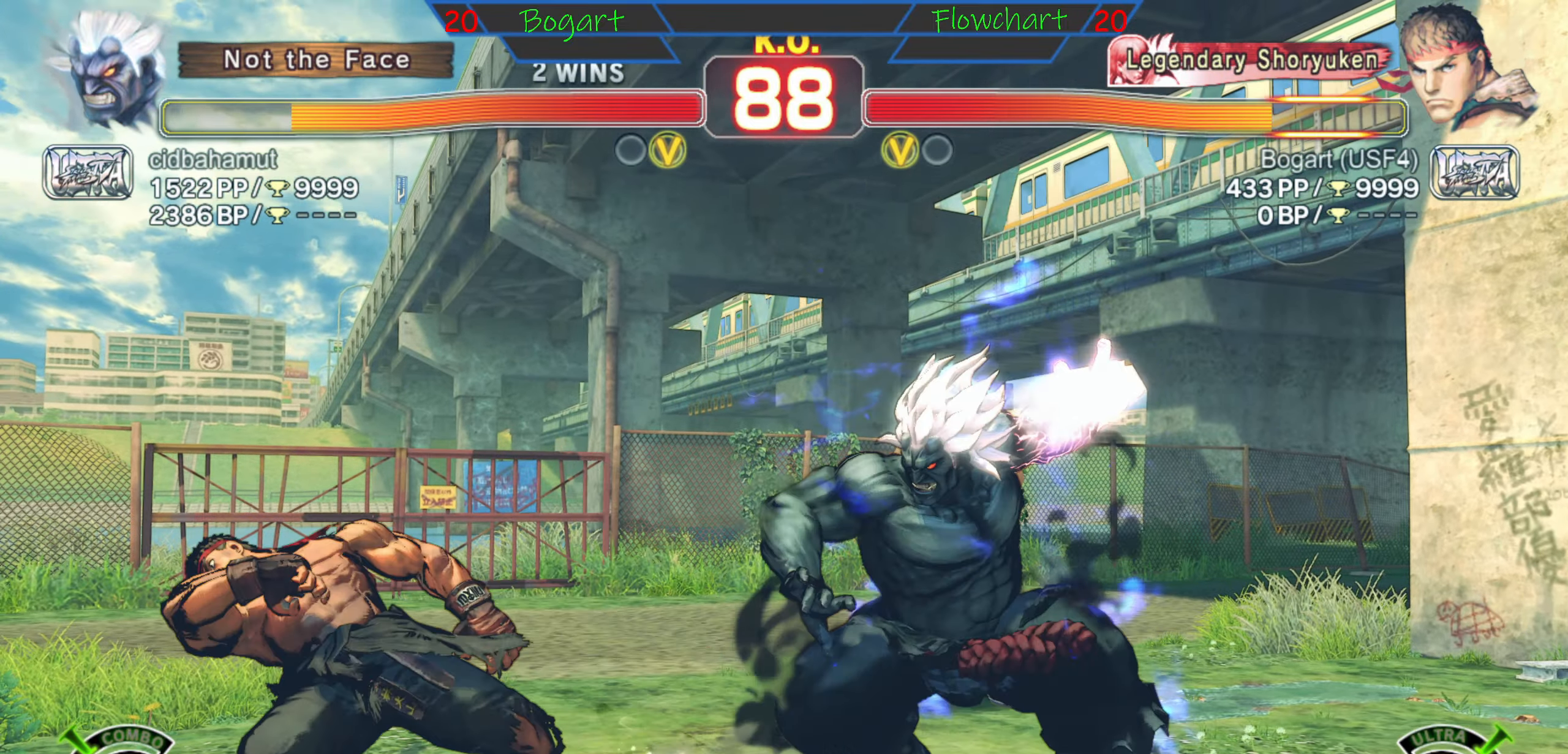
{"buttons": ["R2"], "left_stick": "left", "events": [[100, "R2", "down"], [200, "R2", "up"], [333, "R2", "down"], [400, "R2", "up"], [450, "R2", "down"]]}
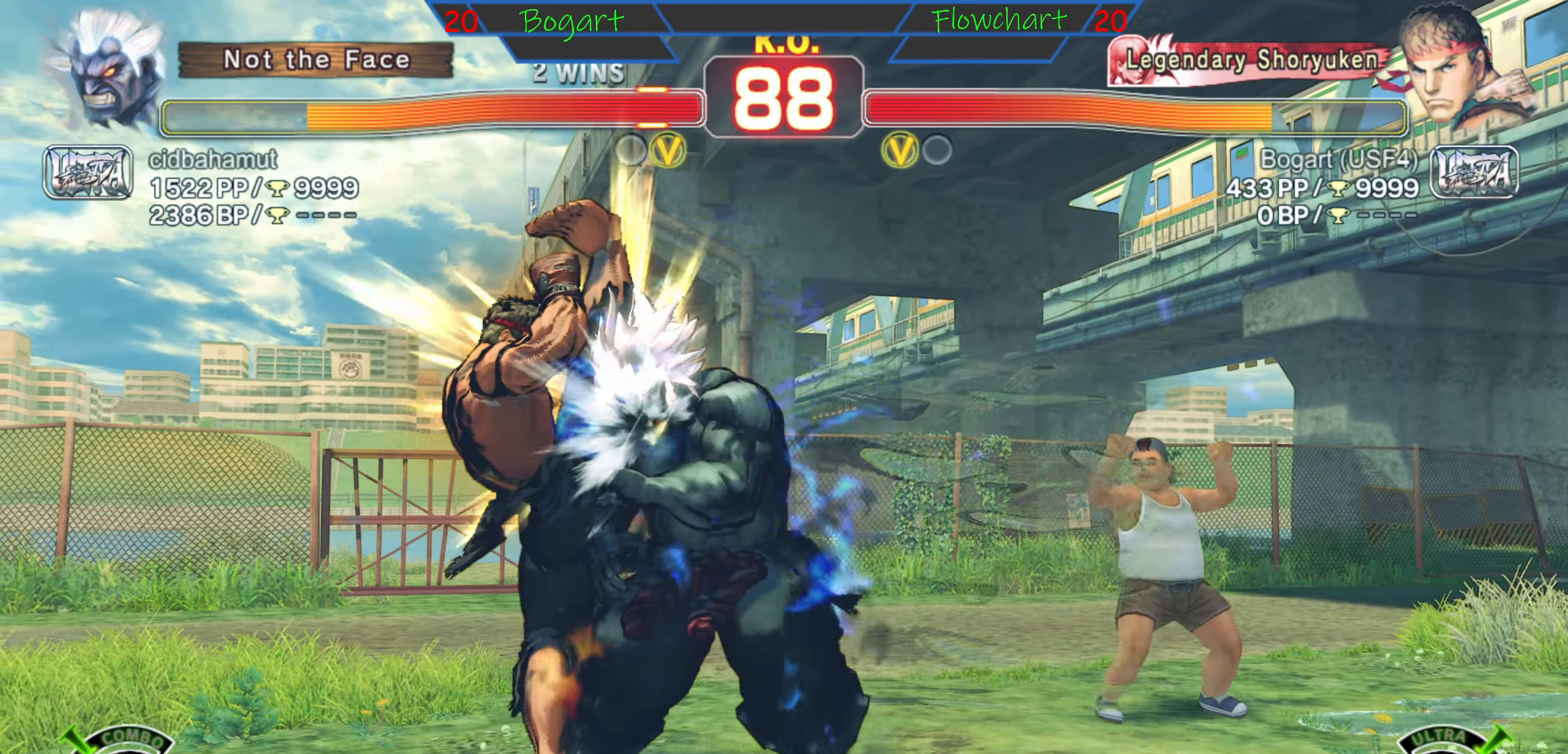
{"buttons": ["R2"], "left_stick": "center", "events": [[100, "R2", "up"], [167, "R2", "down"], [333, "R2", "up"], [400, "R2", "down"], [400, "left_stick", "center"]]}
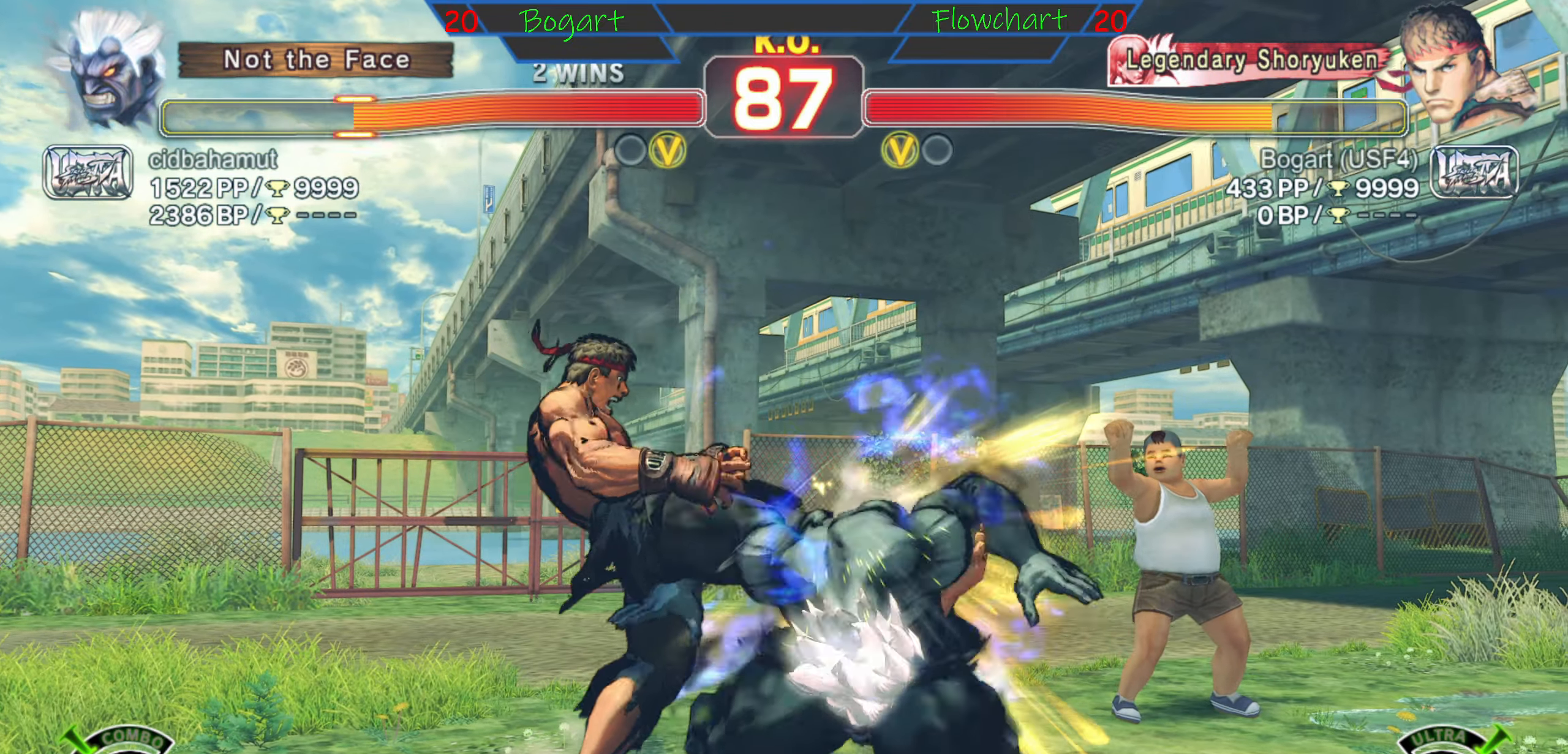
{"buttons": [], "left_stick": "down", "events": [[17, "R2", "up"], [17, "left_stick", "down"], [133, "R2", "down"], [200, "R2", "up"], [367, "R2", "down"], [400, "R2", "up"]]}
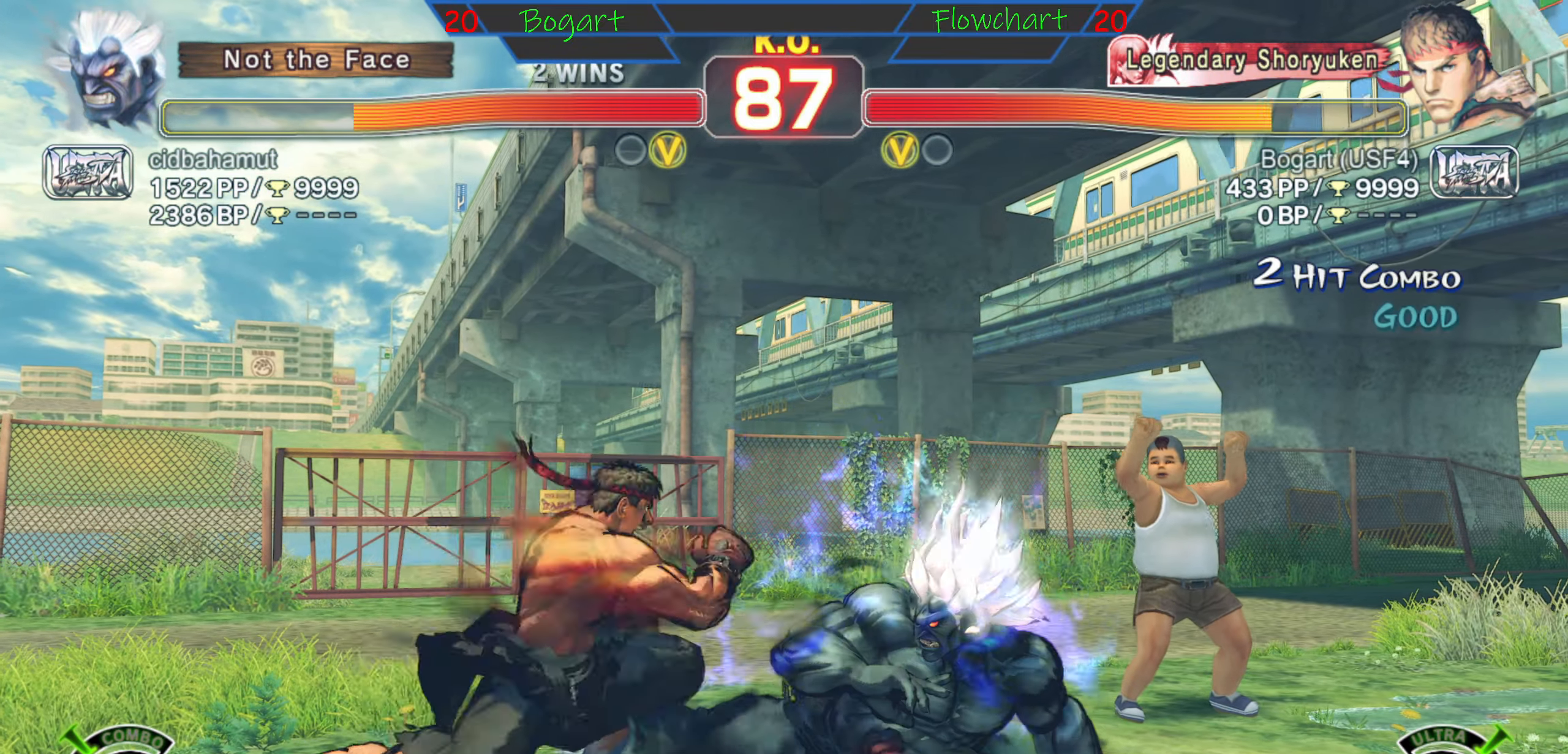
{"buttons": ["R2"], "left_stick": "down", "events": [[83, "R2", "down"], [100, "R2", "up"], [150, "R2", "down"], [317, "R2", "up"], [367, "R2", "down"]]}